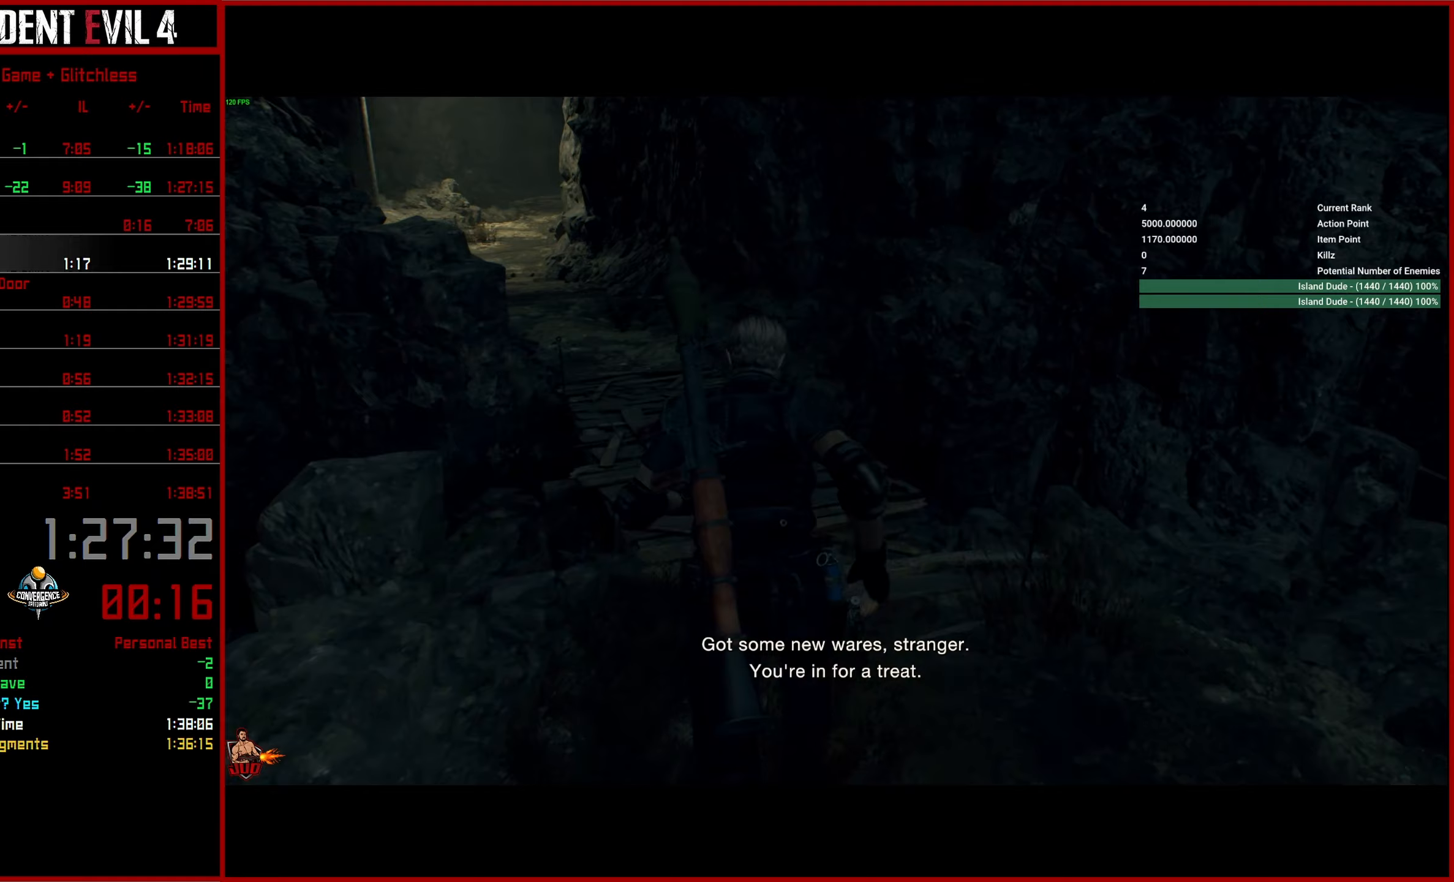
Gameplay with a controller (PlayStation layout); each line is a JSON object with the inputs held at the frame after it. "events" lists button and stick changes between this image and that frame as [ms after this image, input, new state], when the widget could be followed in between.
{"buttons": [], "left_stick": "up", "right_stick": "up-left", "events": [[517, "right_stick", "up-left"]]}
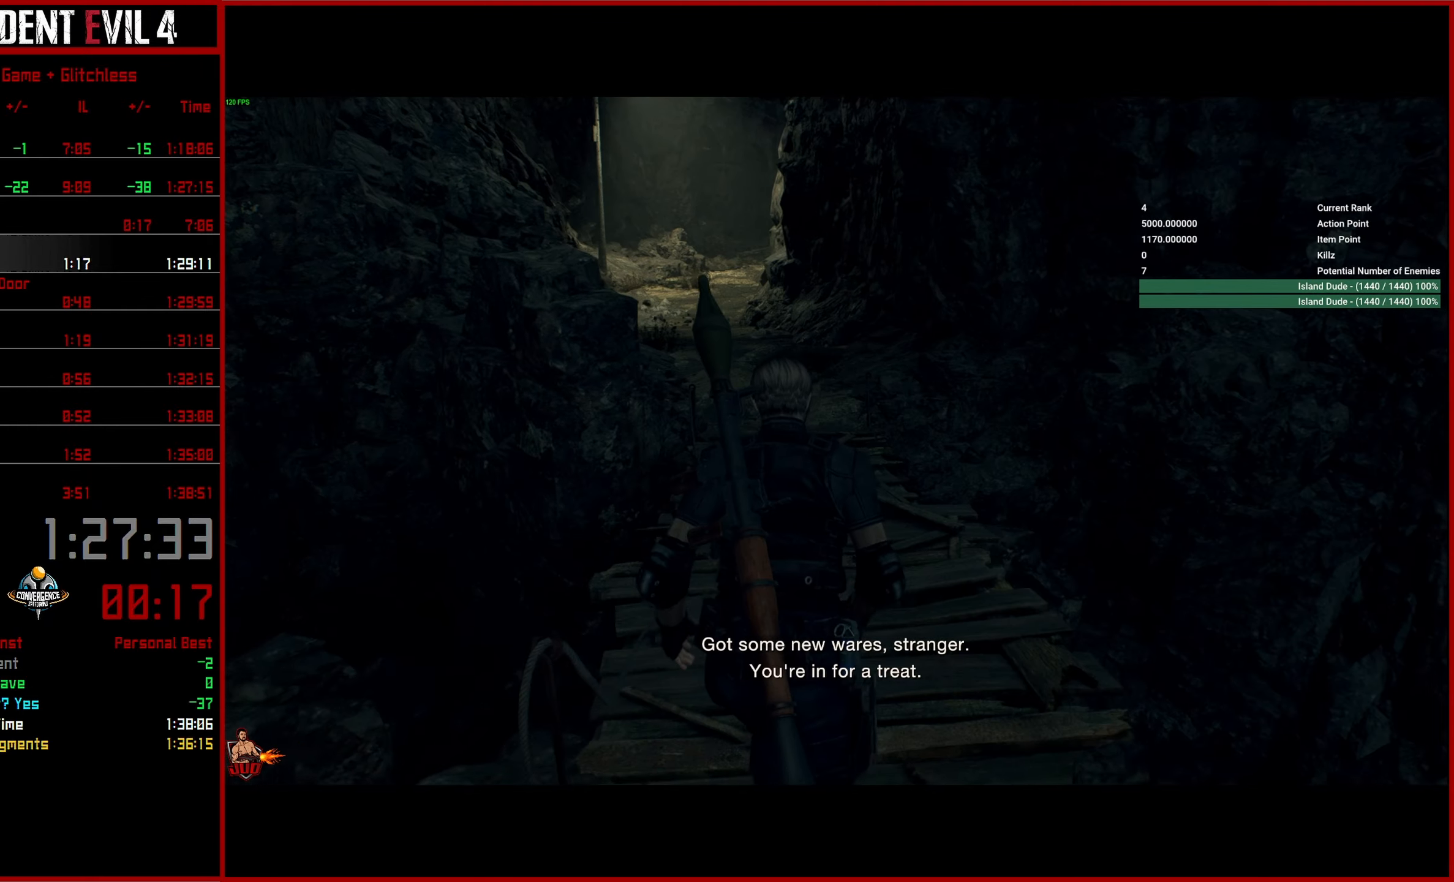
{"buttons": [], "left_stick": "up", "right_stick": "center", "events": [[350, "DPAD_DOWN", "down"], [350, "right_stick", "center"], [450, "DPAD_DOWN", "up"]]}
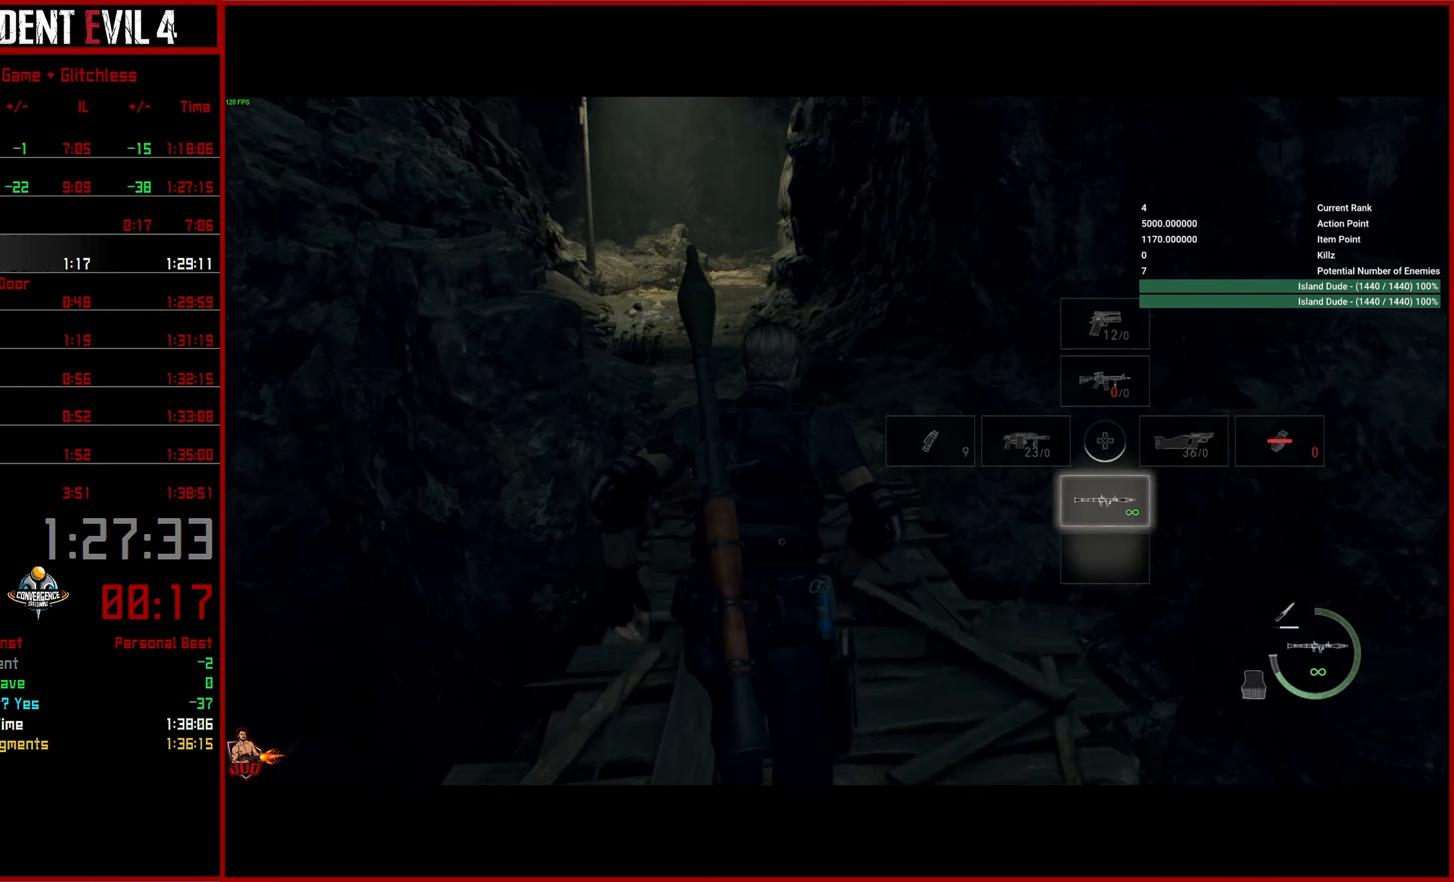
{"buttons": [], "left_stick": "up", "right_stick": "center", "events": []}
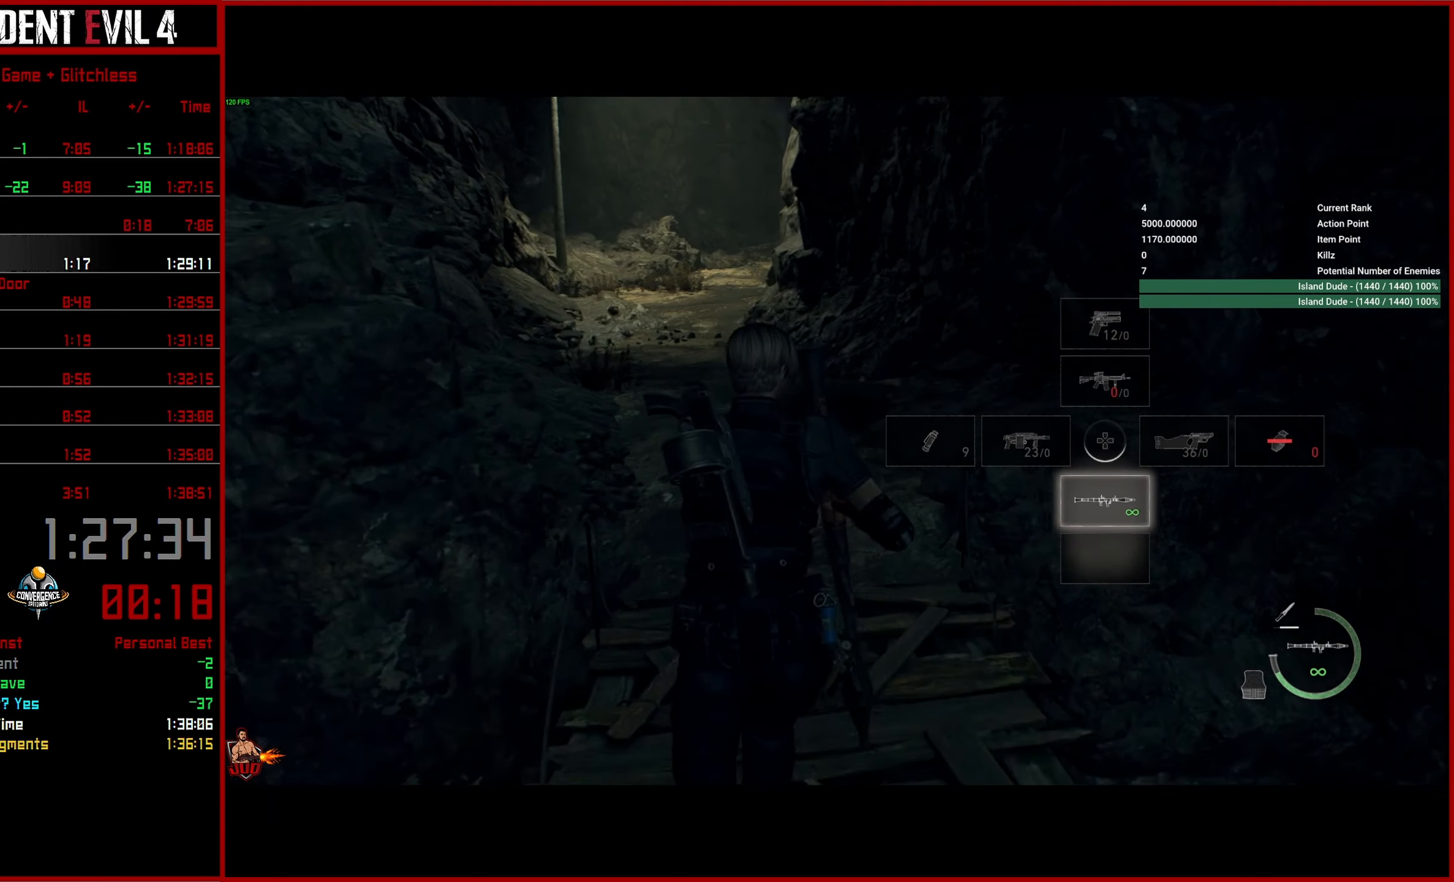
{"buttons": [], "left_stick": "up", "right_stick": "center", "events": []}
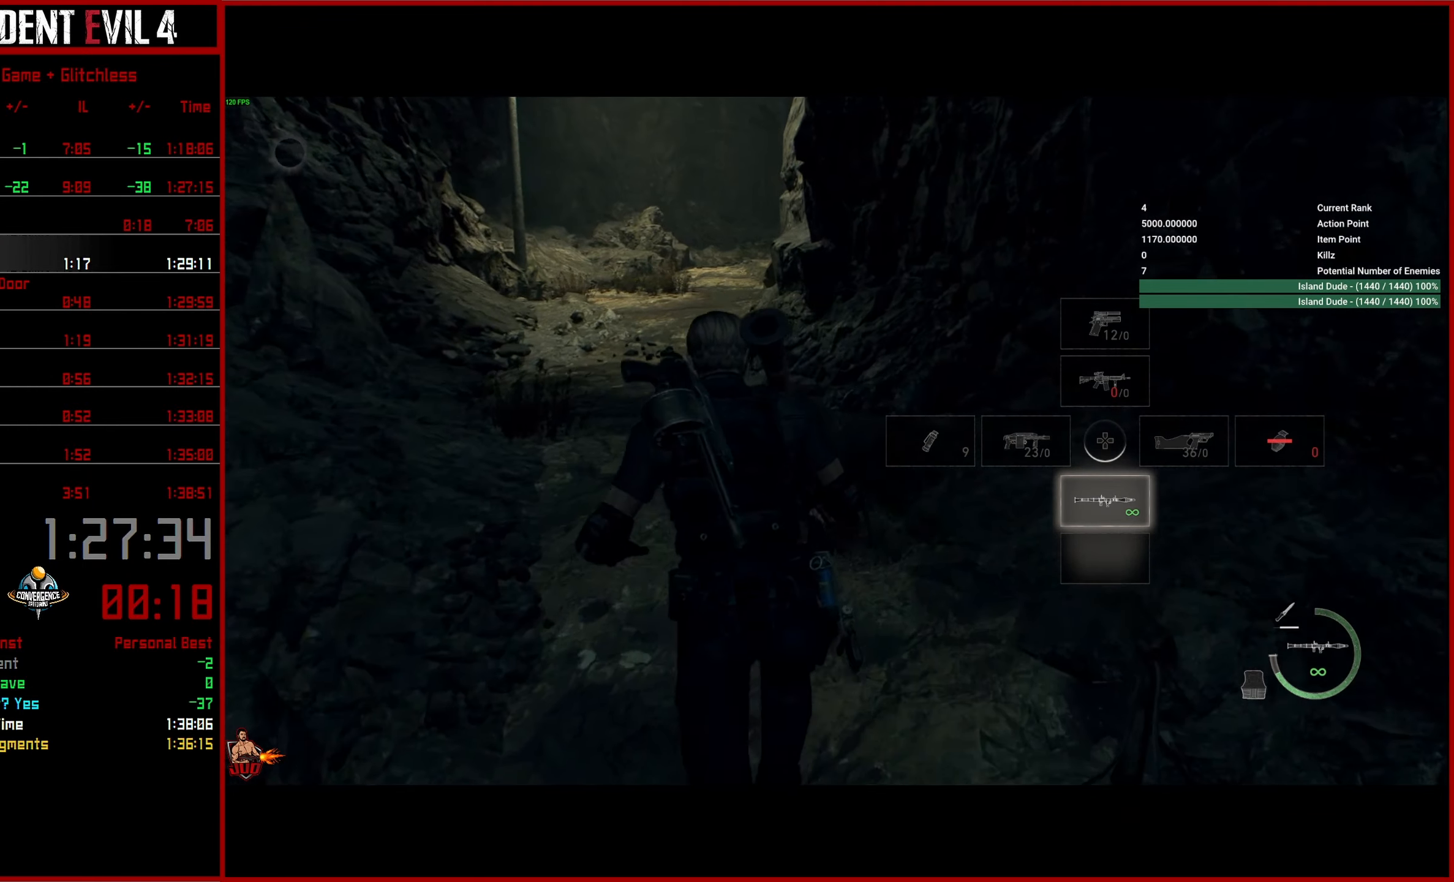
{"buttons": [], "left_stick": "up", "right_stick": "center", "events": []}
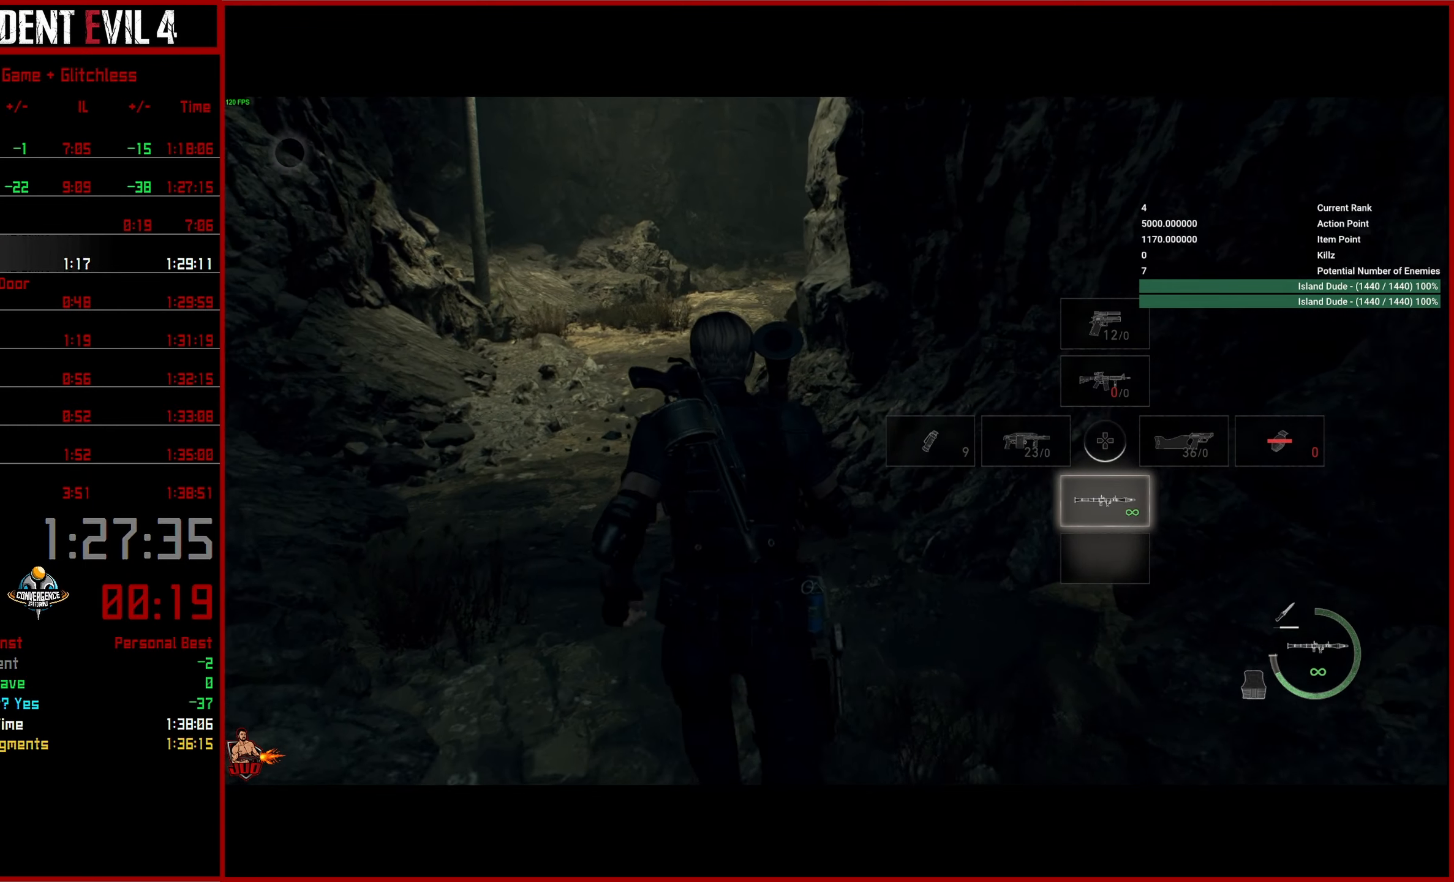
{"buttons": [], "left_stick": "up", "right_stick": "center", "events": []}
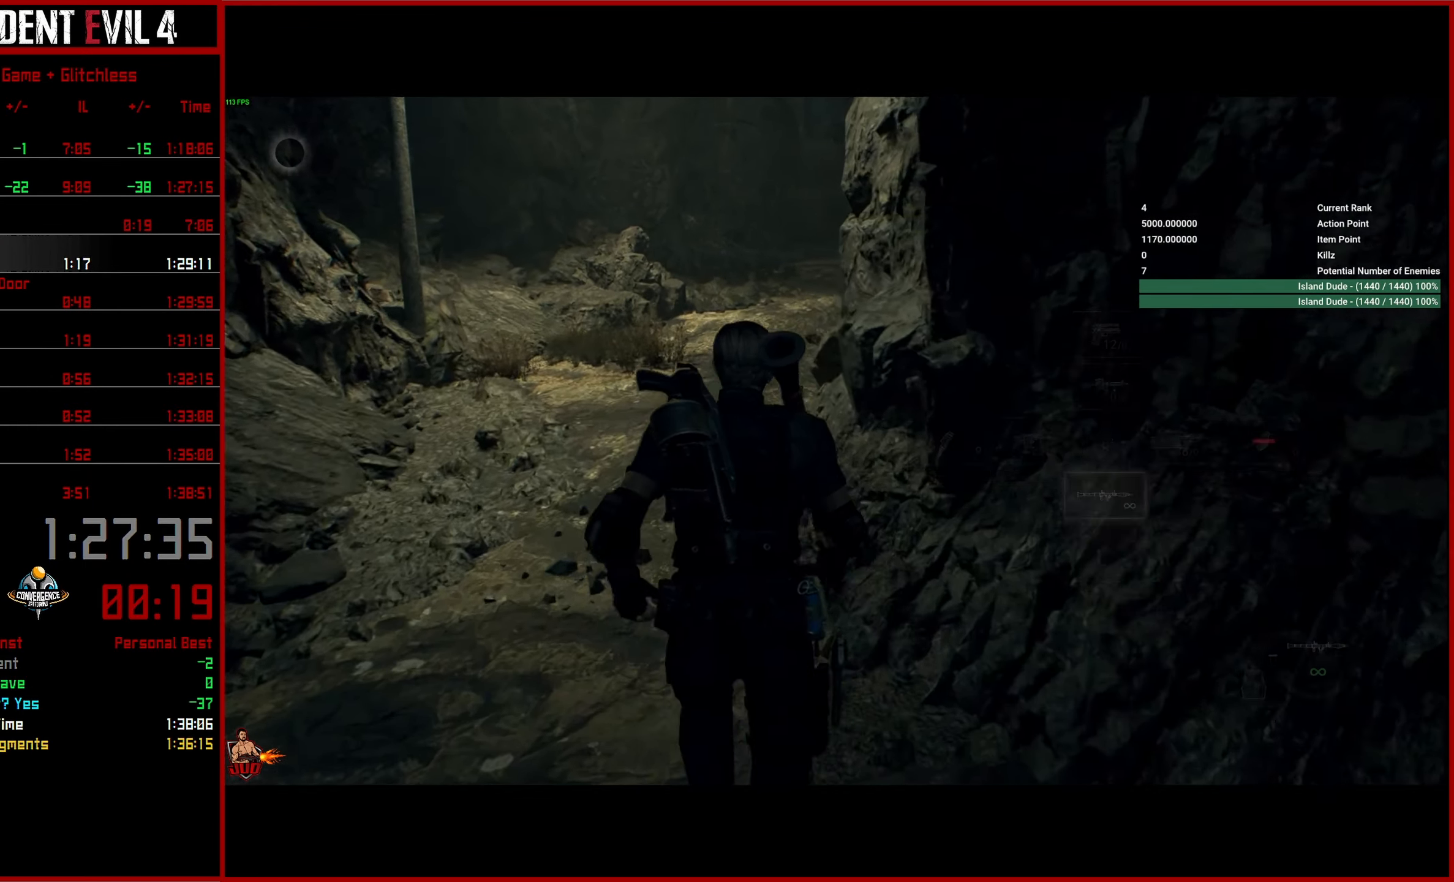
{"buttons": [], "left_stick": "up", "right_stick": "up-right", "events": [[100, "right_stick", "up"], [467, "right_stick", "up-right"]]}
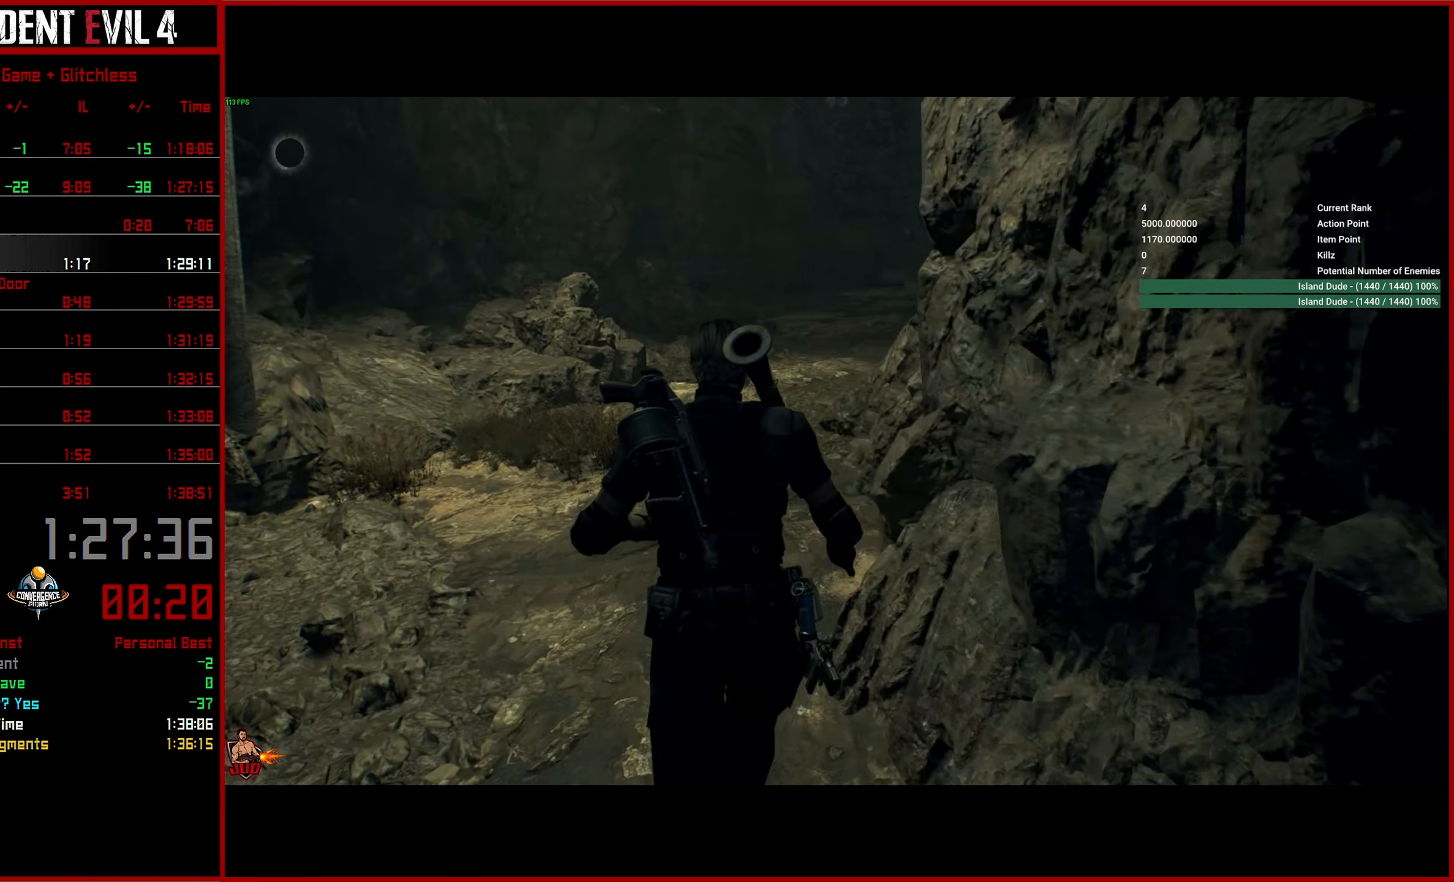
{"buttons": [], "left_stick": "up", "right_stick": "up-right", "events": []}
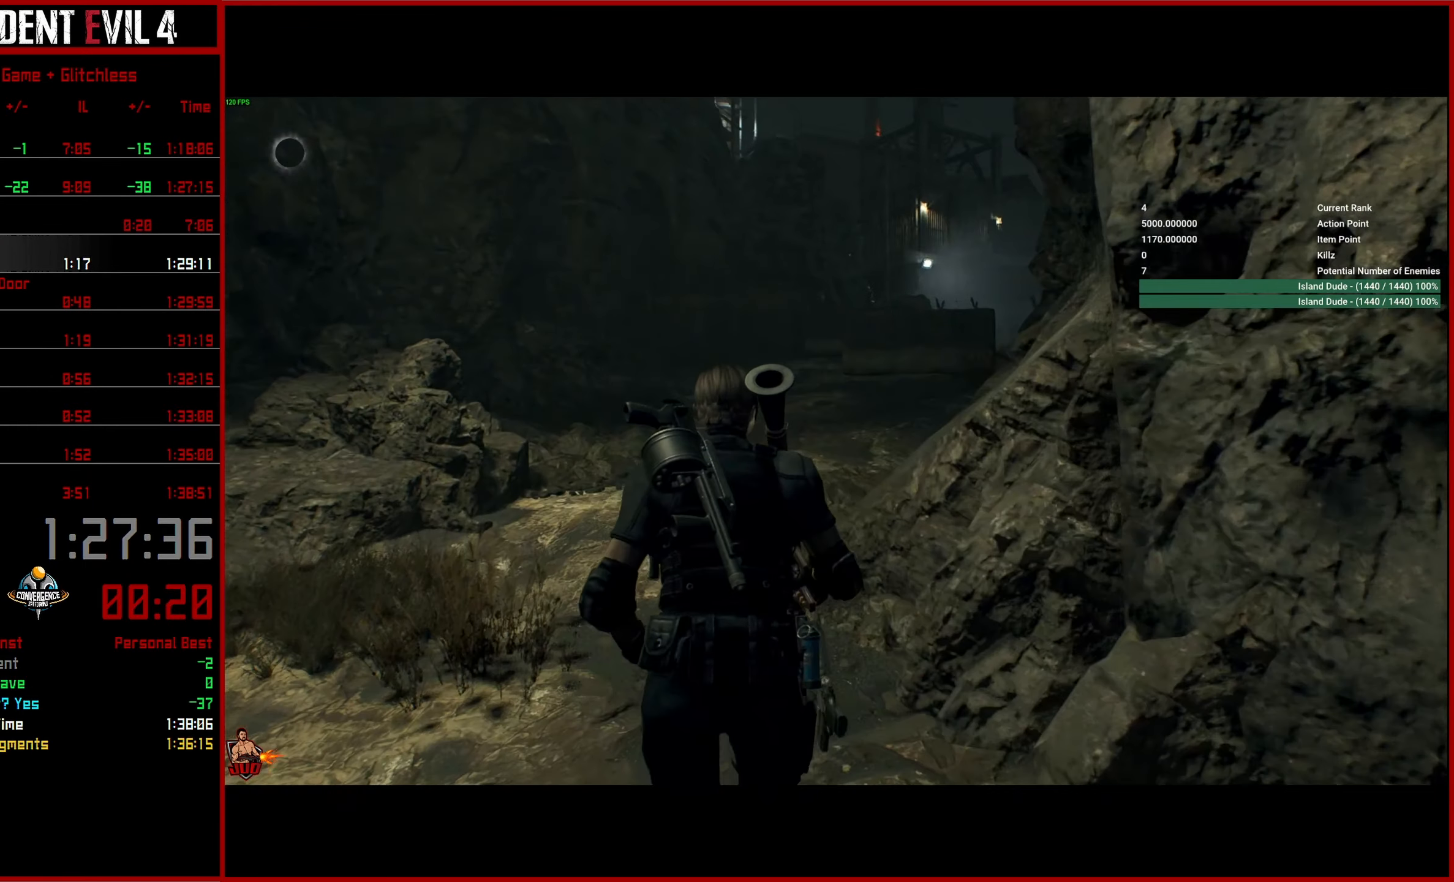
{"buttons": [], "left_stick": "up", "right_stick": "right", "events": [[500, "right_stick", "right"]]}
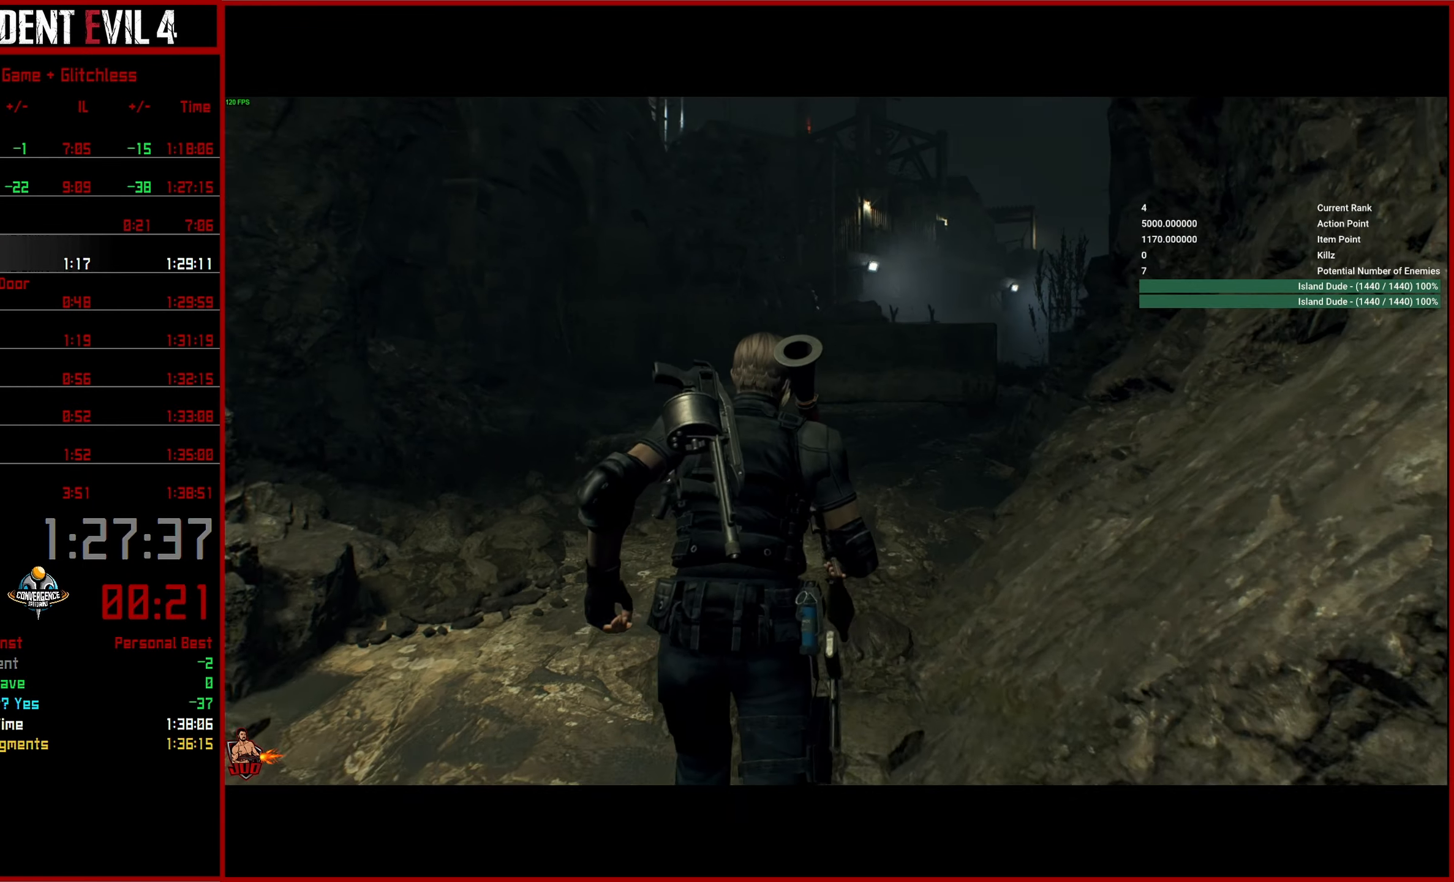
{"buttons": [], "left_stick": "up", "right_stick": "right", "events": []}
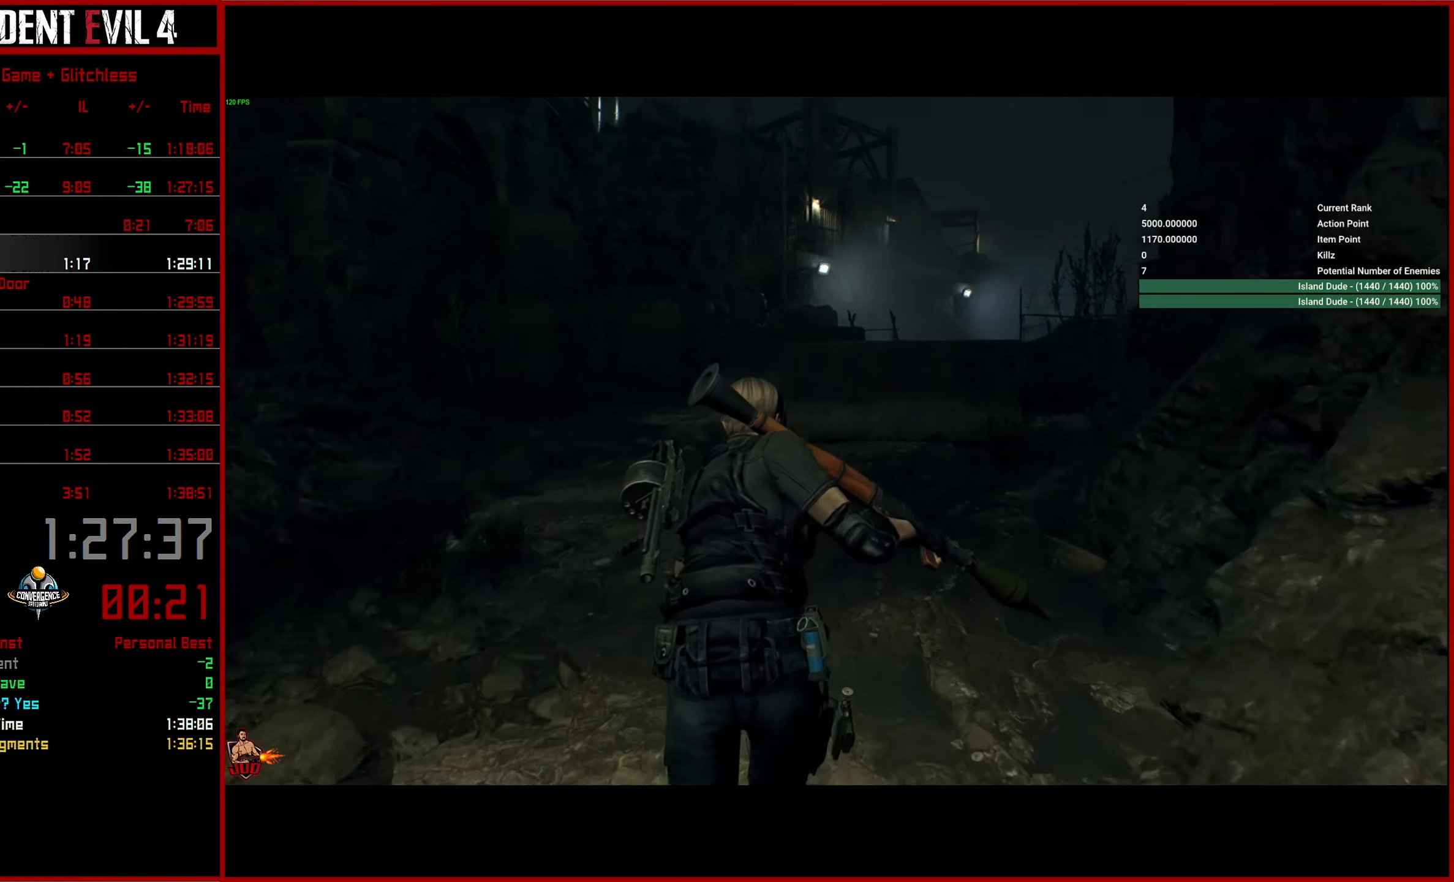
{"buttons": [], "left_stick": "up", "right_stick": "right", "events": []}
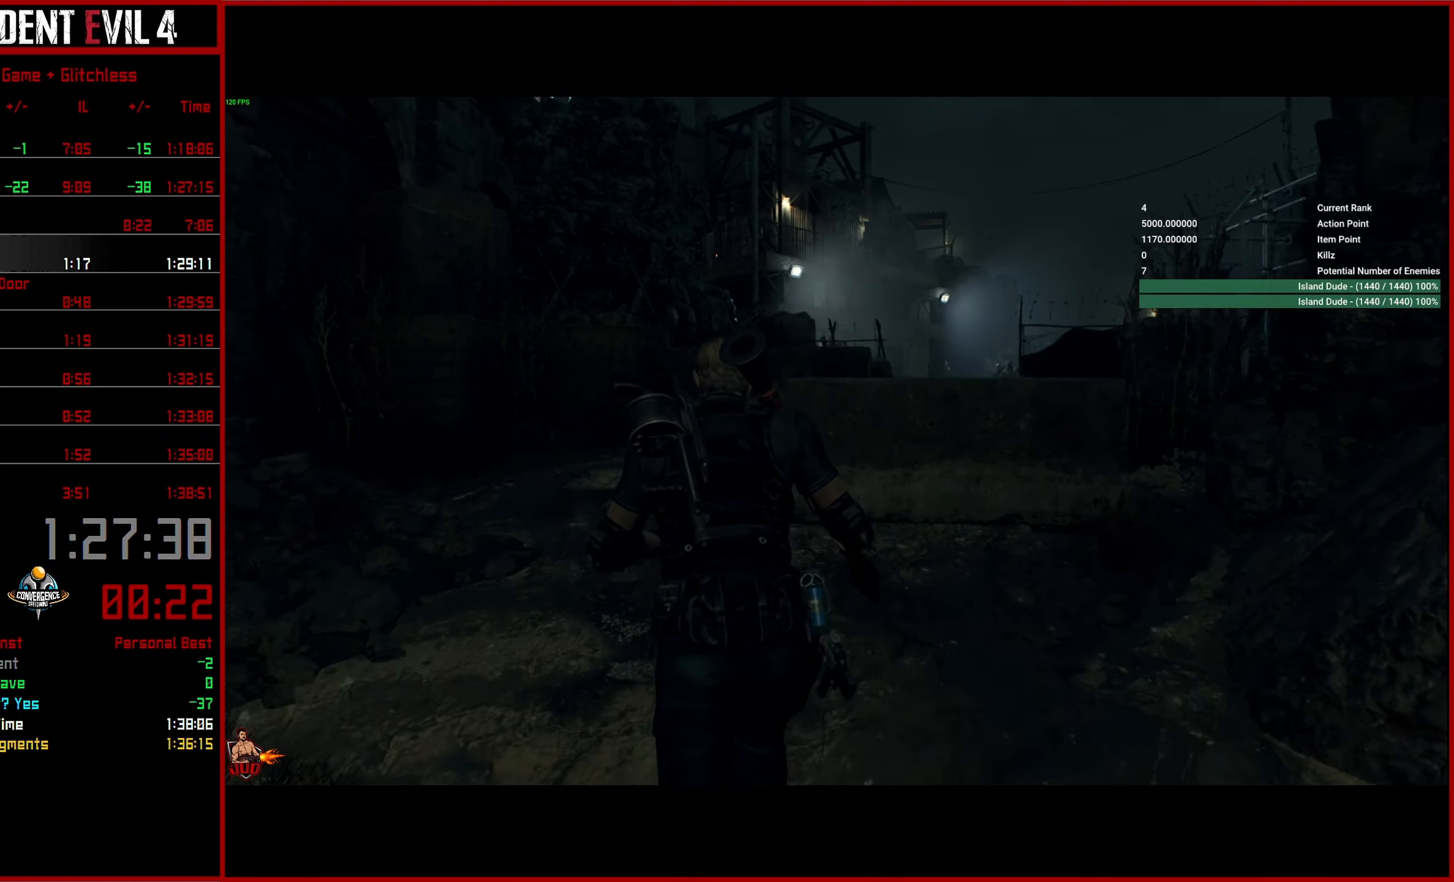
{"buttons": [], "left_stick": "up", "right_stick": "right", "events": []}
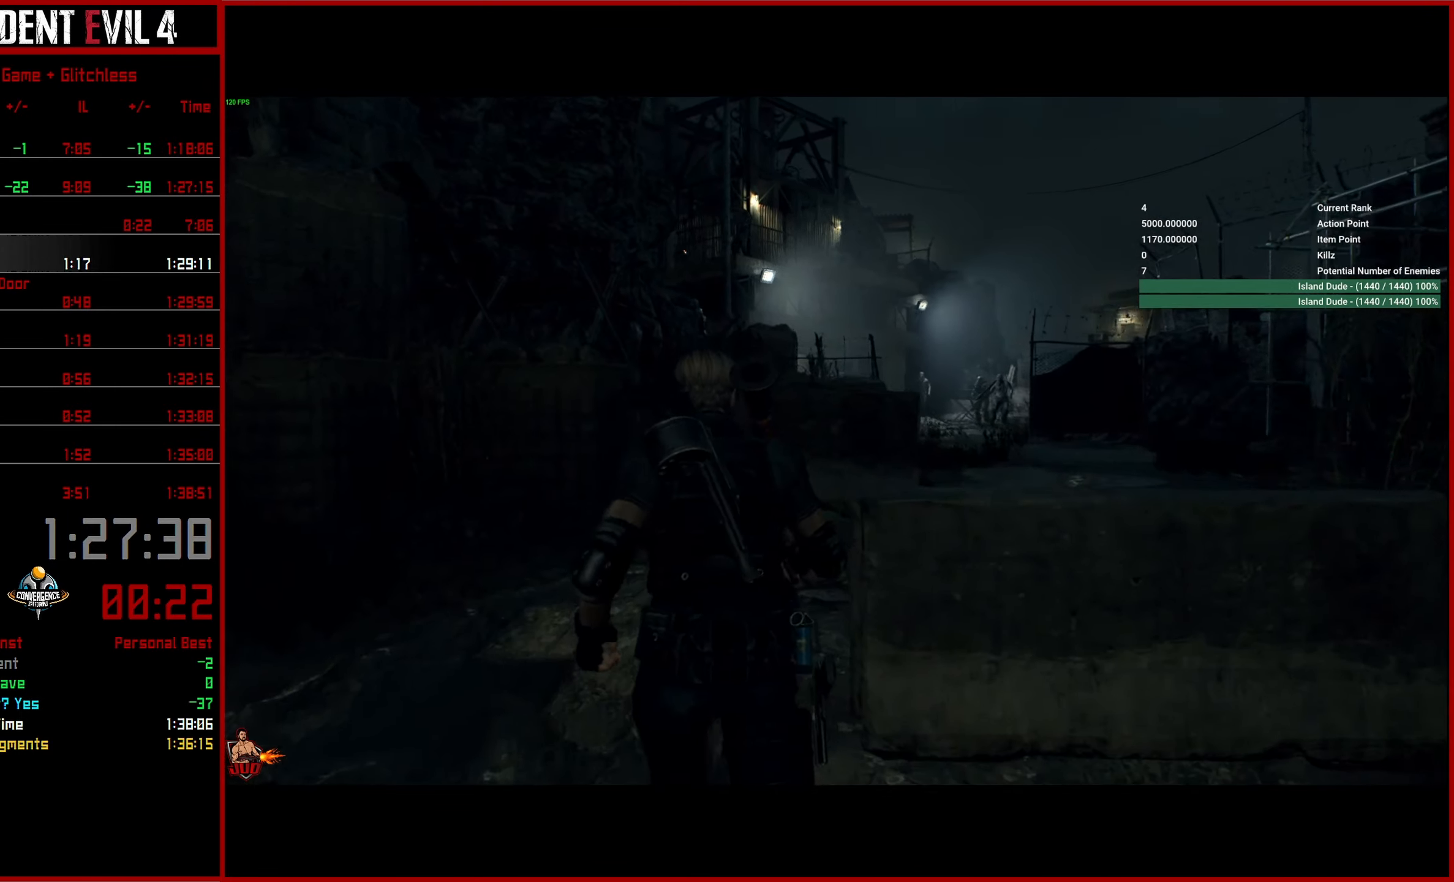
{"buttons": [], "left_stick": "up-right", "right_stick": "right", "events": [[166, "left_stick", "up-right"]]}
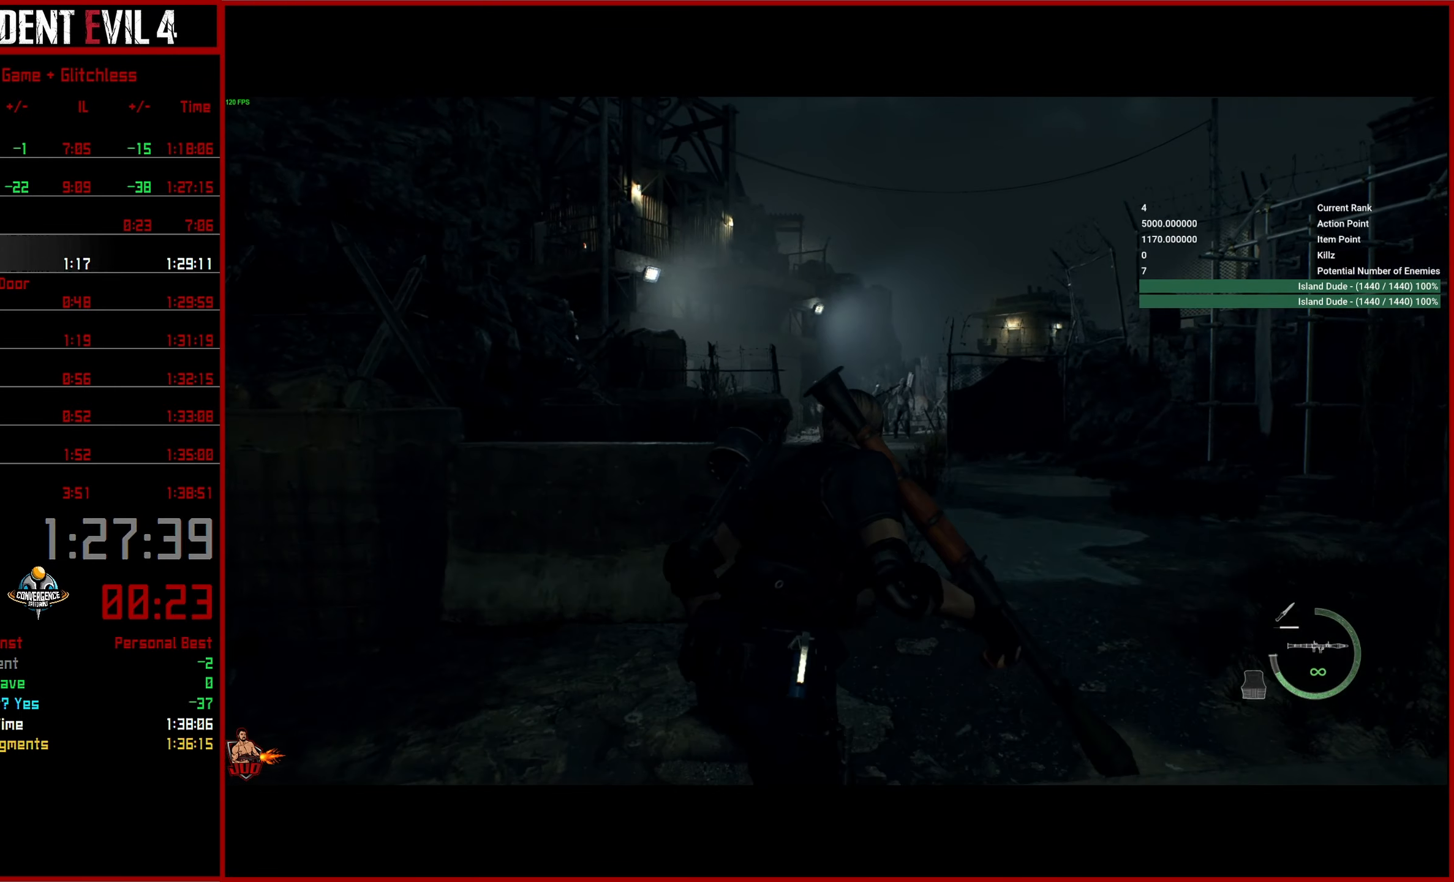
{"buttons": [], "left_stick": "up", "right_stick": "center", "events": [[83, "right_stick", "center"], [133, "left_stick", "up"]]}
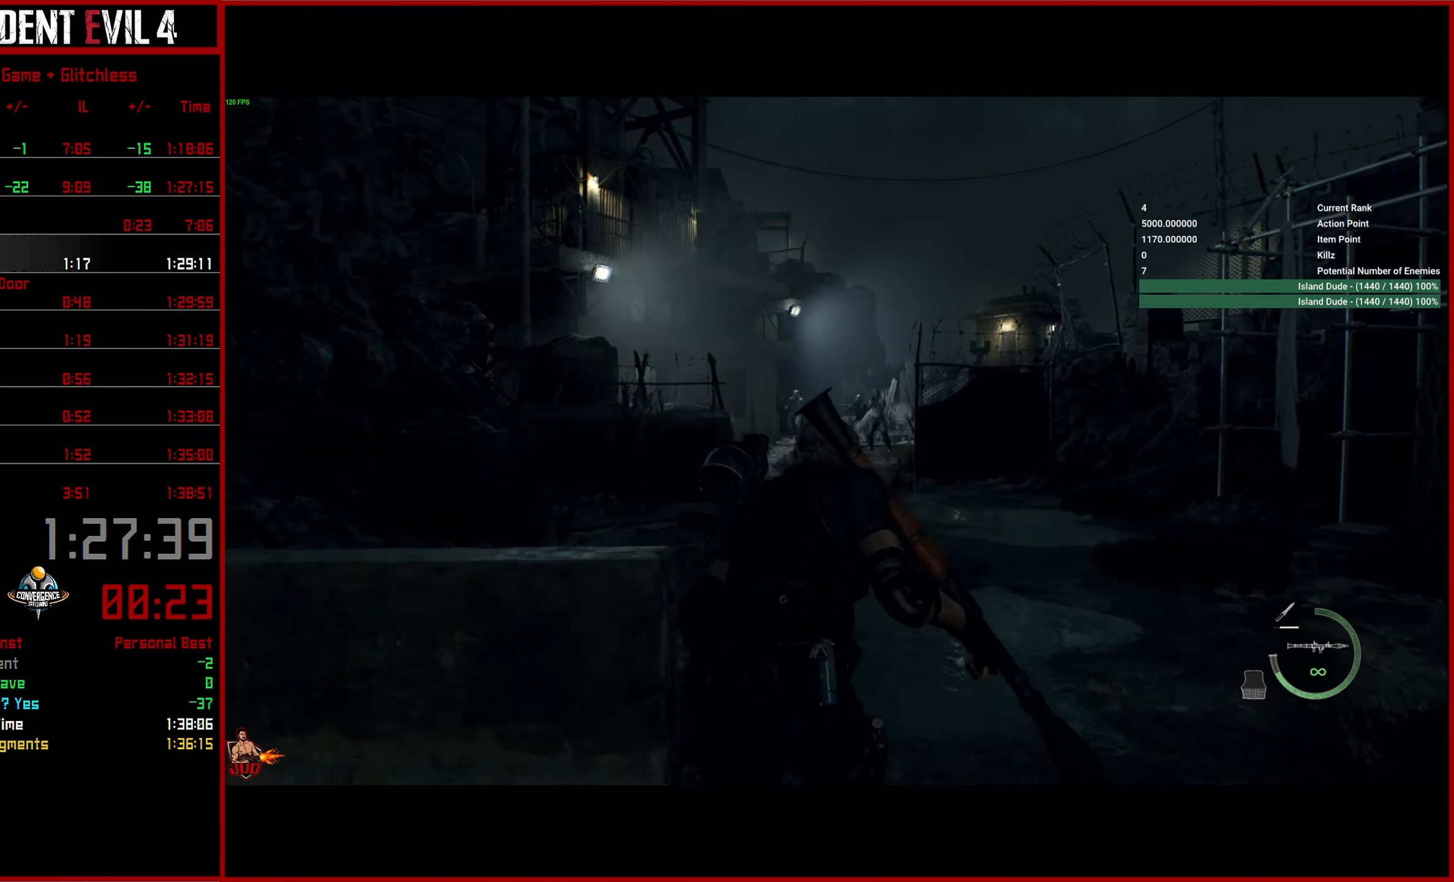
{"buttons": ["L2", "R2"], "left_stick": "up", "right_stick": "center", "events": [[366, "L2", "down"], [483, "R2", "down"]]}
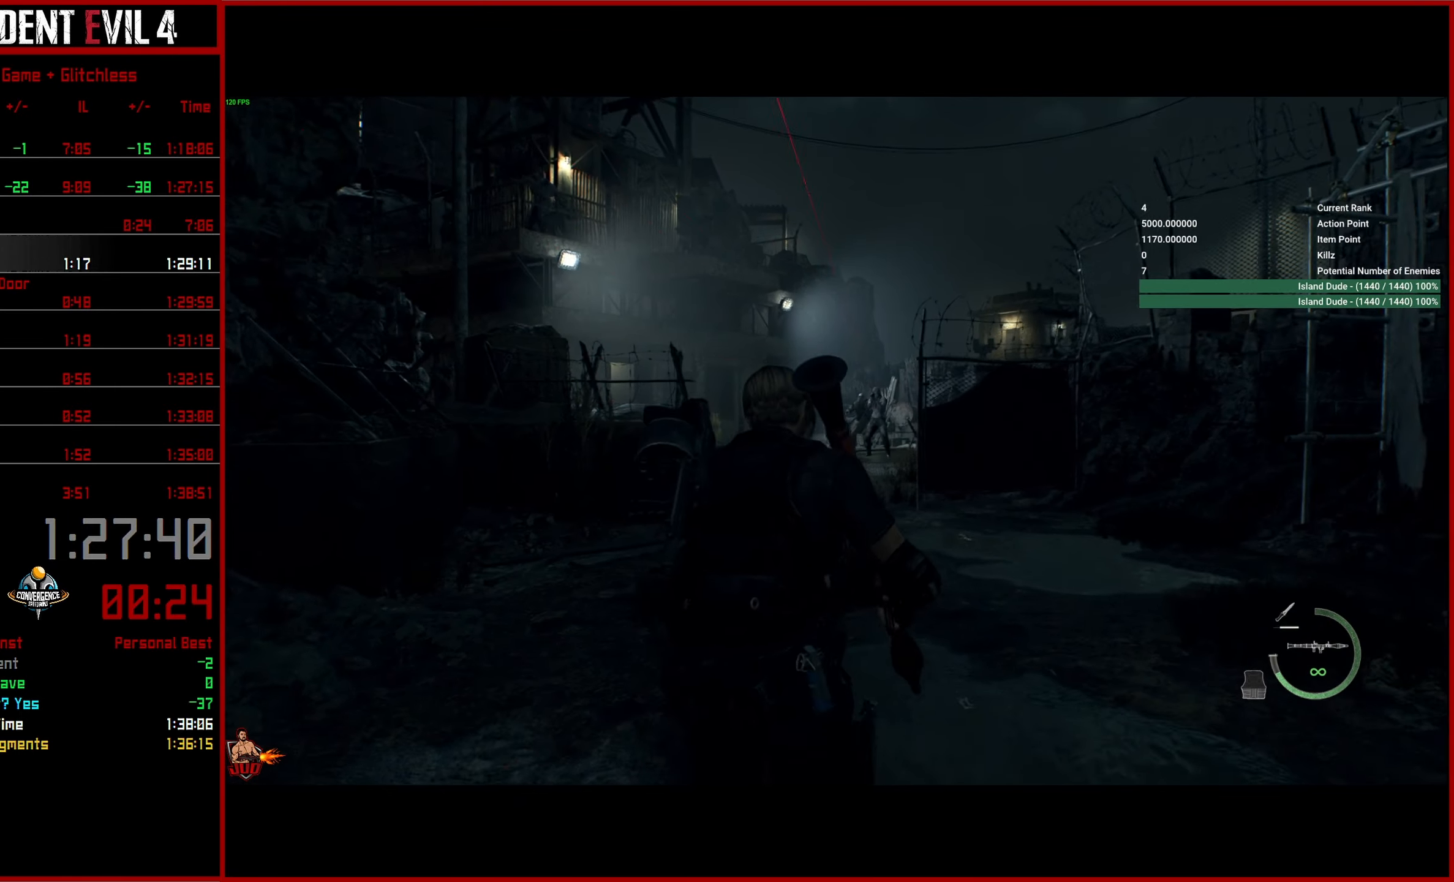
{"buttons": [], "left_stick": "up", "right_stick": "right", "events": [[166, "right_stick", "right"], [483, "L2", "up"], [483, "R2", "up"]]}
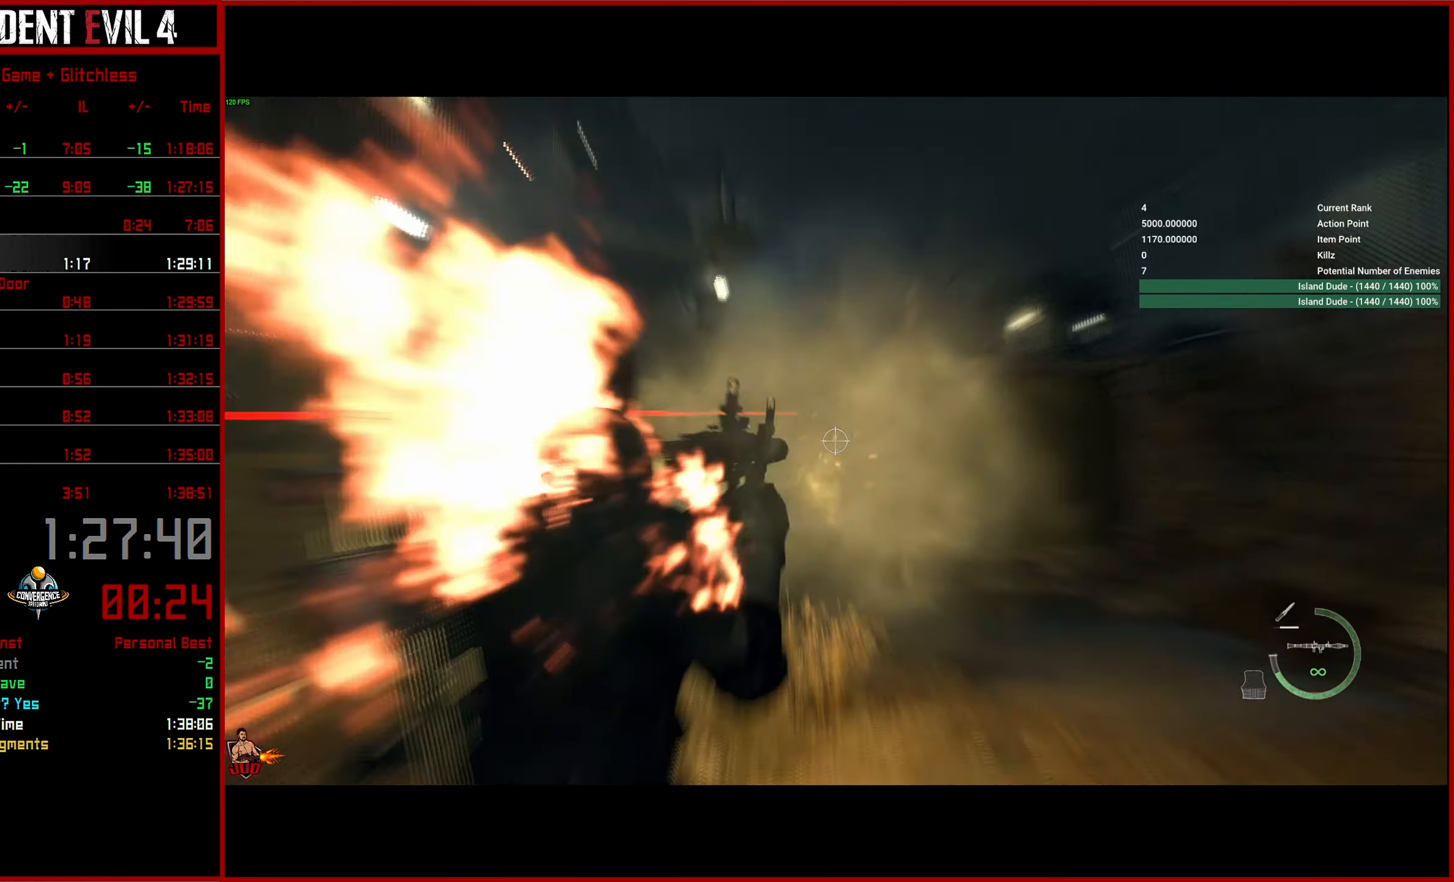
{"buttons": ["L3"], "left_stick": "up", "right_stick": "center", "events": [[50, "right_stick", "down"], [216, "right_stick", "center"], [316, "L3", "down"], [400, "L3", "up"], [466, "L3", "down"]]}
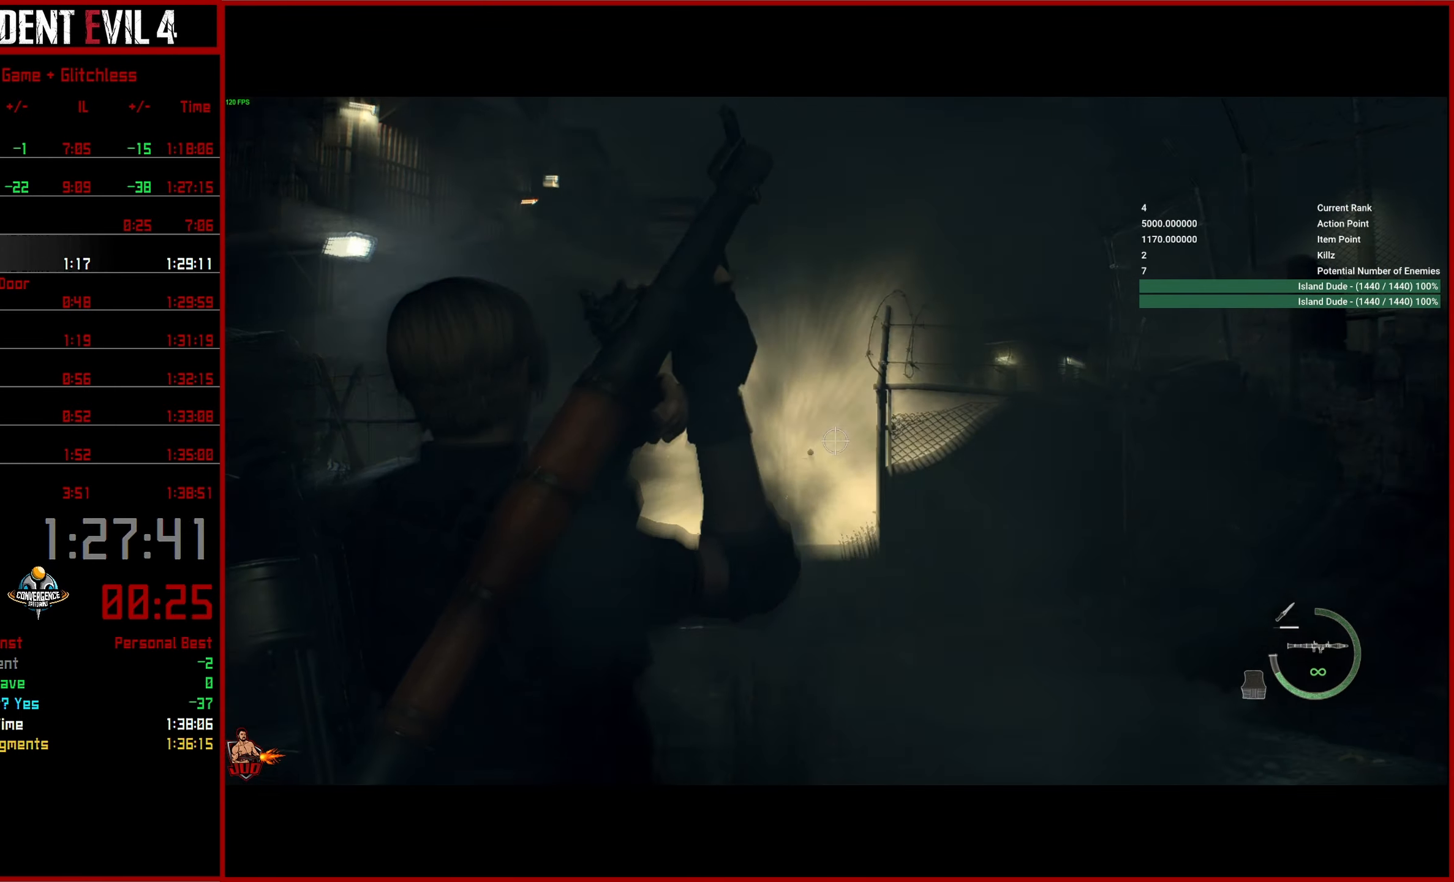
{"buttons": ["L3"], "left_stick": "up", "right_stick": "up-left", "events": [[66, "L3", "up"], [133, "L3", "down"], [150, "right_stick", "left"], [216, "L3", "up"], [300, "L3", "down"], [400, "L3", "up"], [466, "L3", "down"], [466, "right_stick", "up-left"]]}
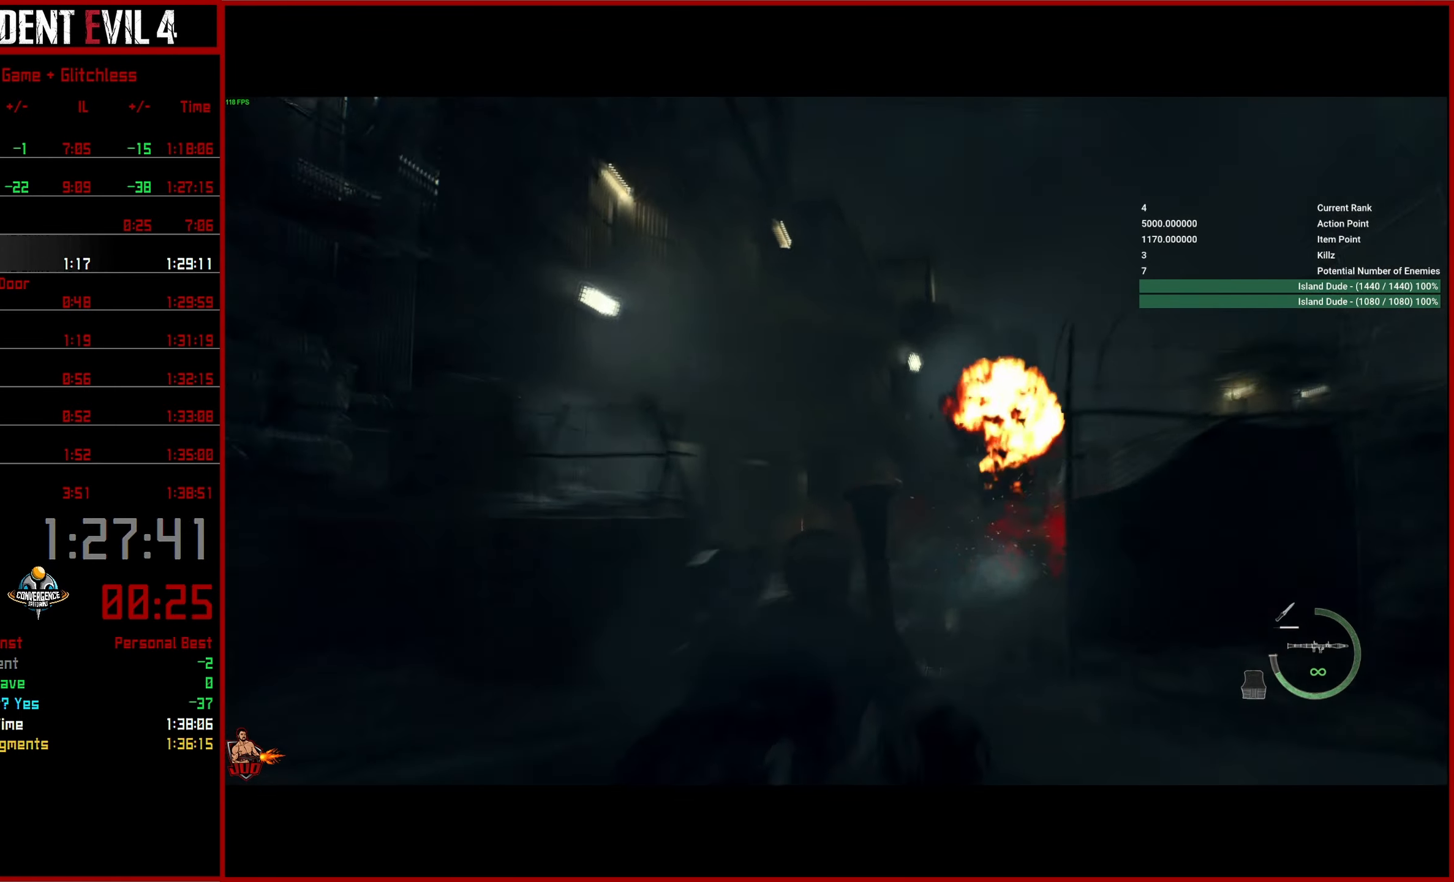
{"buttons": ["L2", "R2"], "left_stick": "up", "right_stick": "up-left", "events": [[83, "L3", "up"], [350, "L2", "down"], [400, "R2", "down"]]}
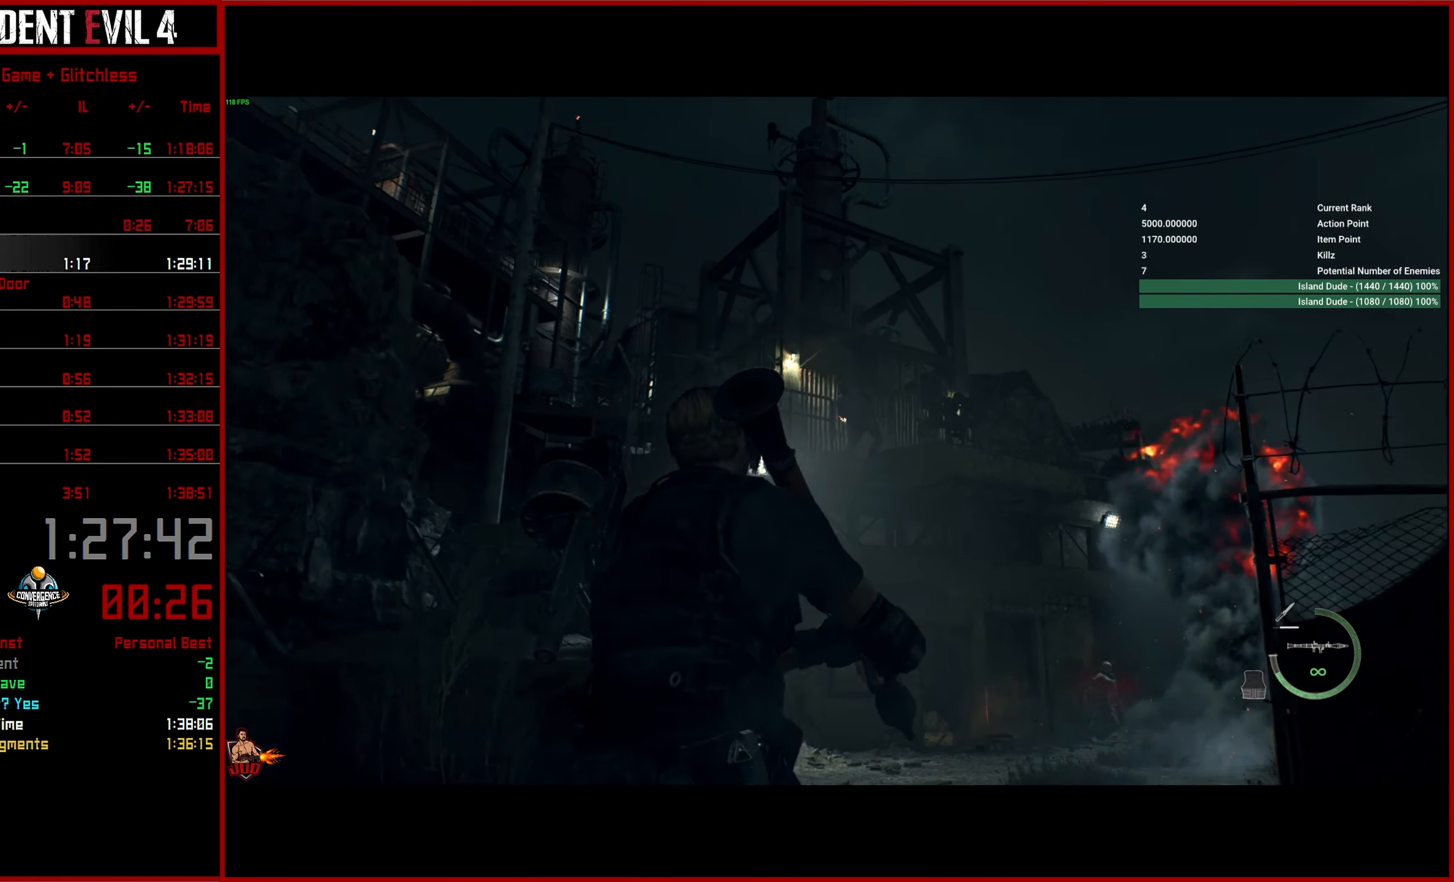
{"buttons": [], "left_stick": "up", "right_stick": "center", "events": [[50, "right_stick", "center"], [150, "right_stick", "up-left"], [383, "right_stick", "center"], [400, "R2", "up"], [433, "L2", "up"]]}
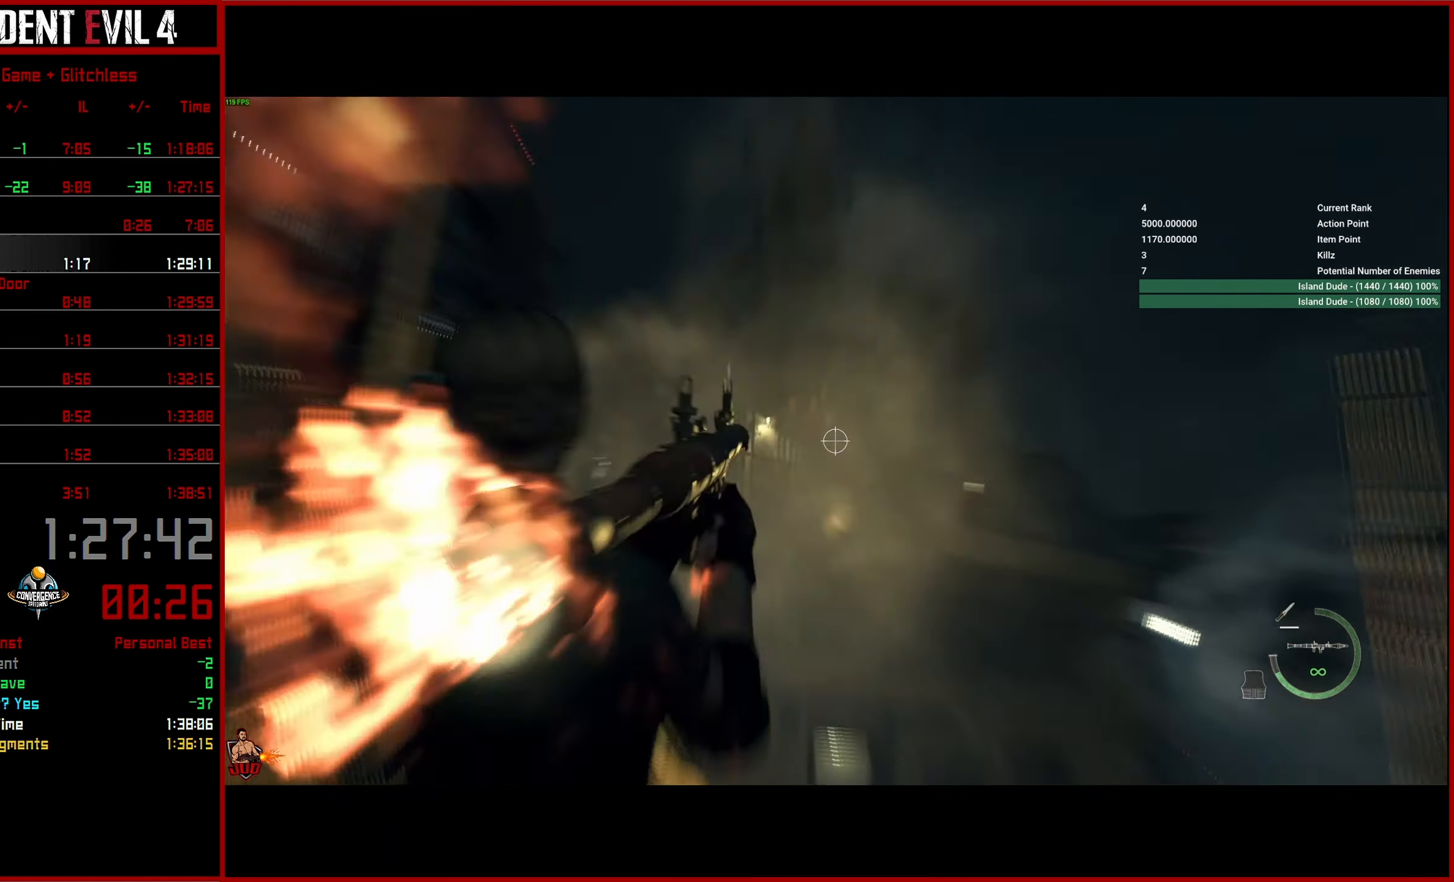
{"buttons": ["L3"], "left_stick": "up", "right_stick": "down", "events": [[16, "right_stick", "down"], [317, "L3", "down"], [400, "L3", "up"], [467, "L3", "down"]]}
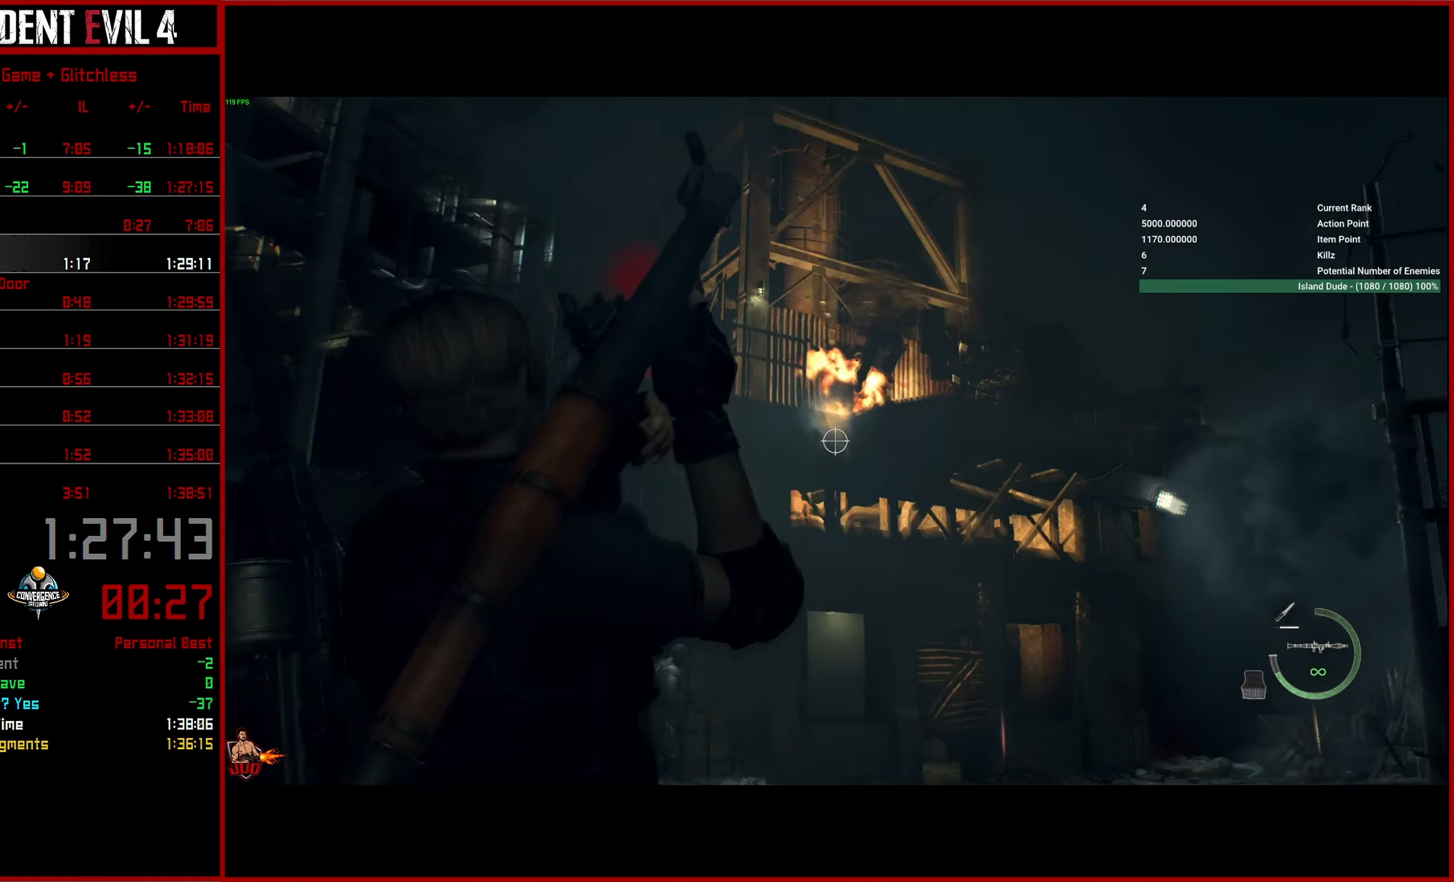
{"buttons": [], "left_stick": "up", "right_stick": "down", "events": [[67, "L3", "up"], [133, "L3", "down"], [233, "L3", "up"], [300, "L3", "down"], [400, "L3", "up"]]}
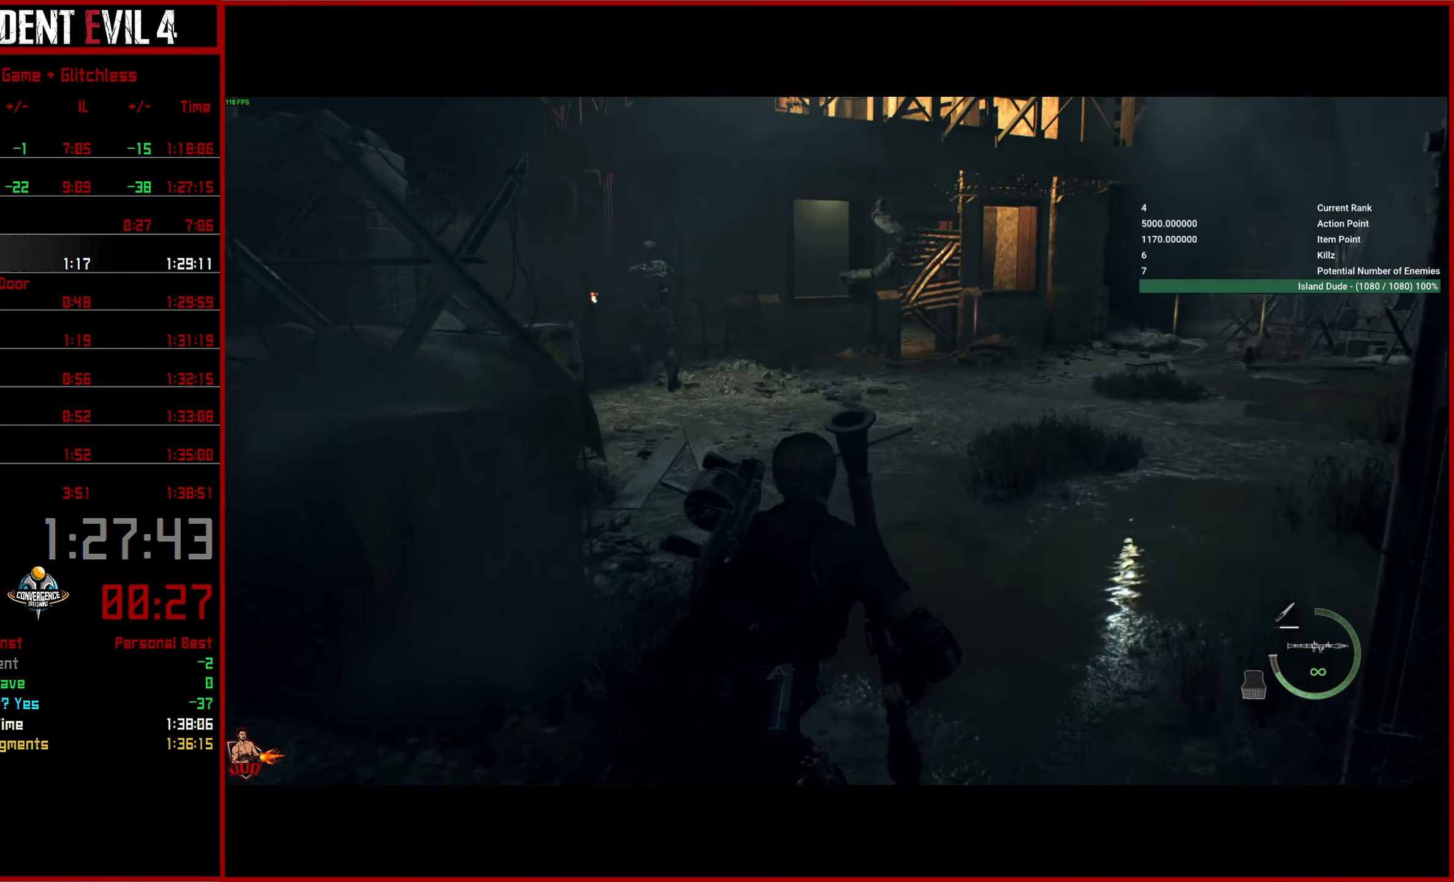
{"buttons": [], "left_stick": "up-right", "right_stick": "center", "events": [[33, "left_stick", "up-right"], [67, "right_stick", "center"], [150, "right_stick", "right"], [317, "right_stick", "center"]]}
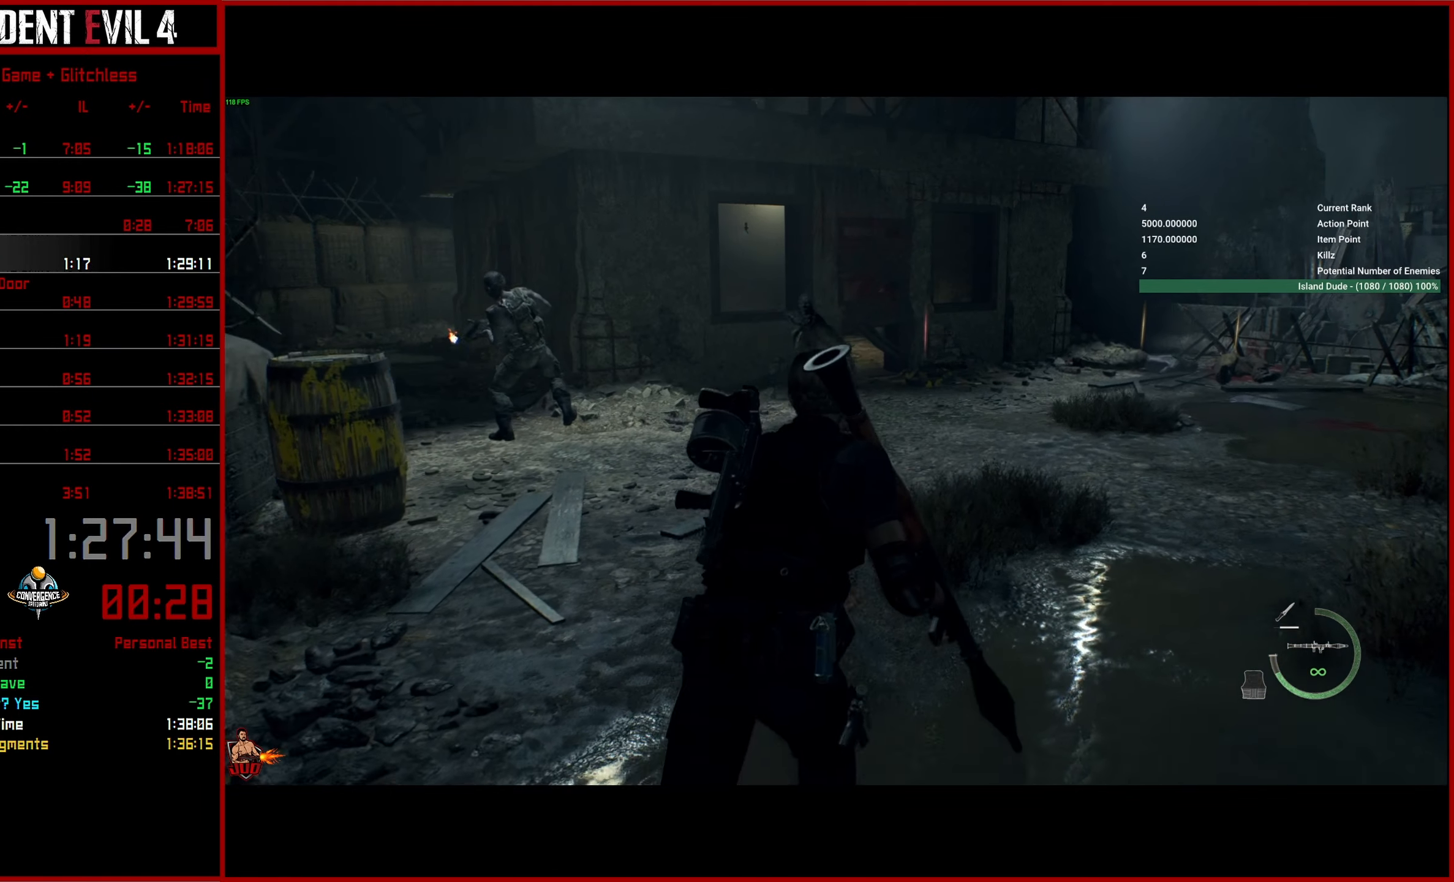
{"buttons": [], "left_stick": "up-right", "right_stick": "left", "events": [[50, "DPAD_LEFT", "down"], [167, "DPAD_LEFT", "up"], [233, "right_stick", "left"]]}
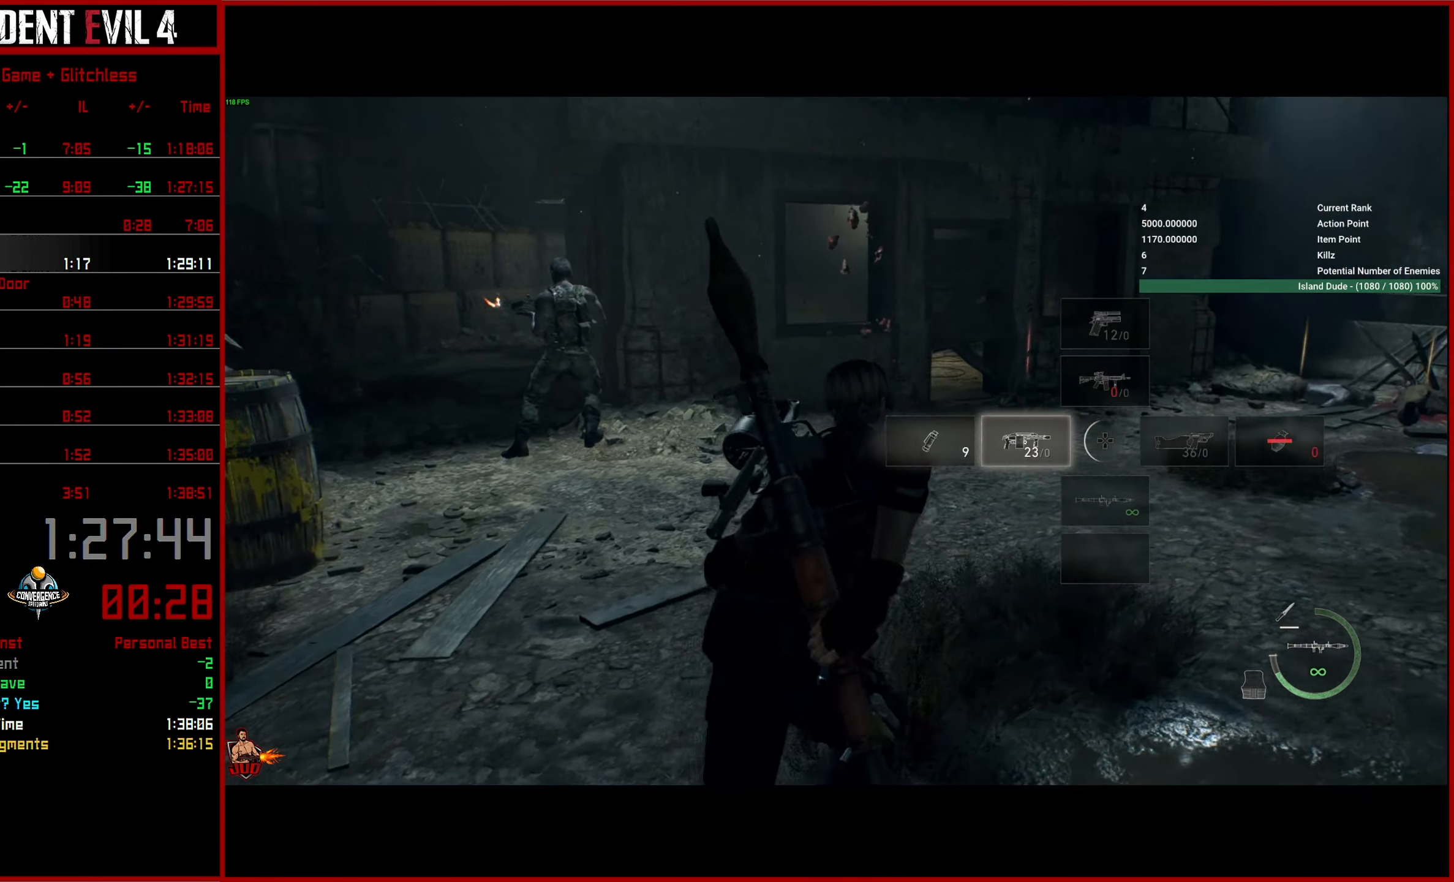
{"buttons": ["L2", "R2"], "left_stick": "up-right", "right_stick": "left", "events": [[267, "L2", "down"], [483, "R2", "down"]]}
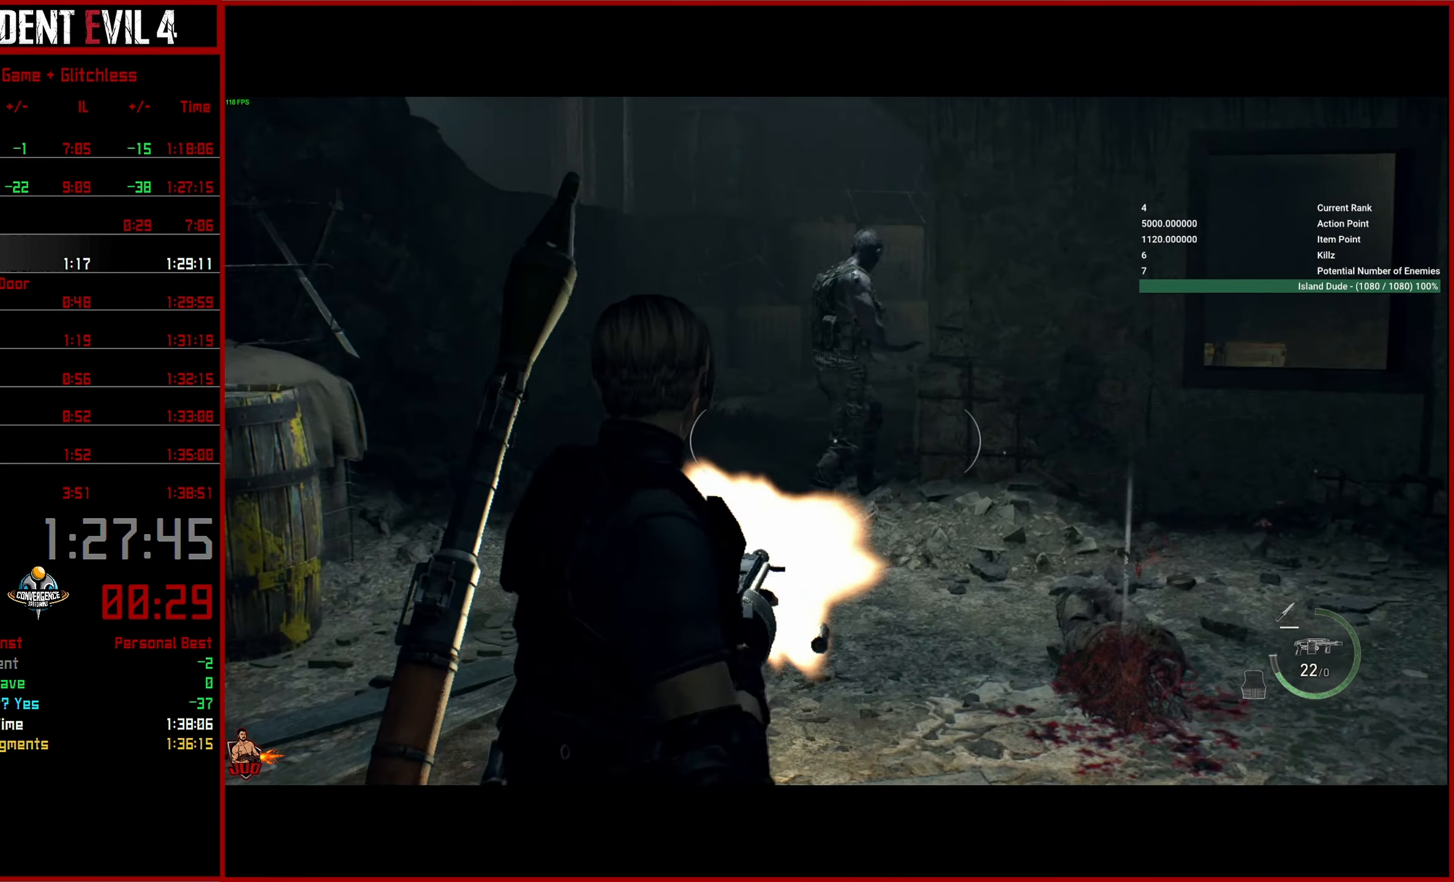
{"buttons": ["L3"], "left_stick": "up-right", "right_stick": "right", "events": [[17, "right_stick", "center"], [67, "L2", "up"], [83, "R2", "up"], [83, "left_stick", "right"], [150, "L3", "down"], [250, "L3", "up"], [317, "L3", "down"], [433, "L3", "up"], [433, "right_stick", "right"], [483, "L3", "down"], [483, "left_stick", "up-right"]]}
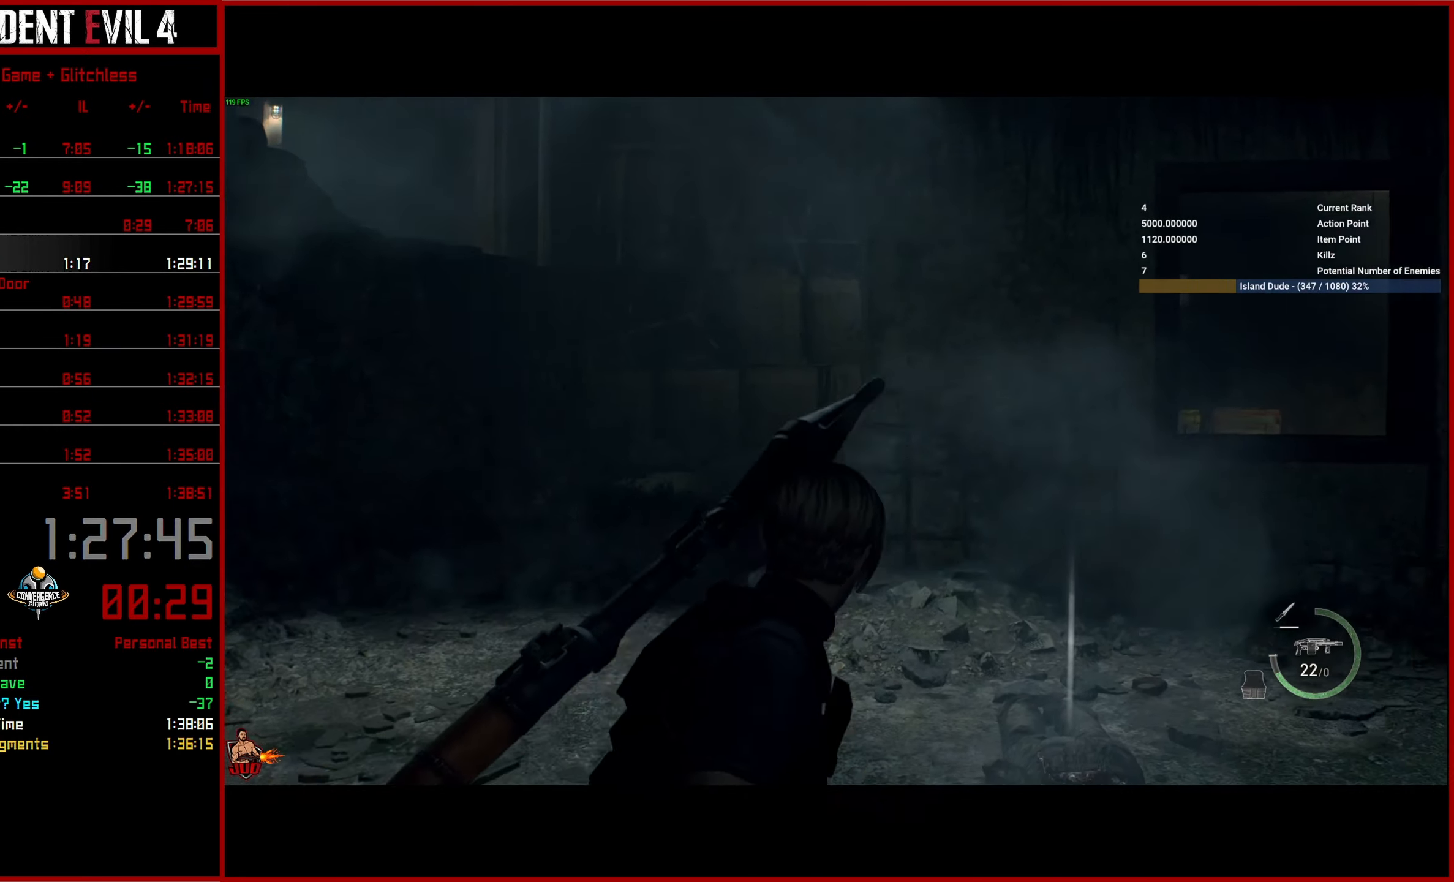
{"buttons": [], "left_stick": "up", "right_stick": "right", "events": [[100, "L3", "up"], [450, "left_stick", "up"]]}
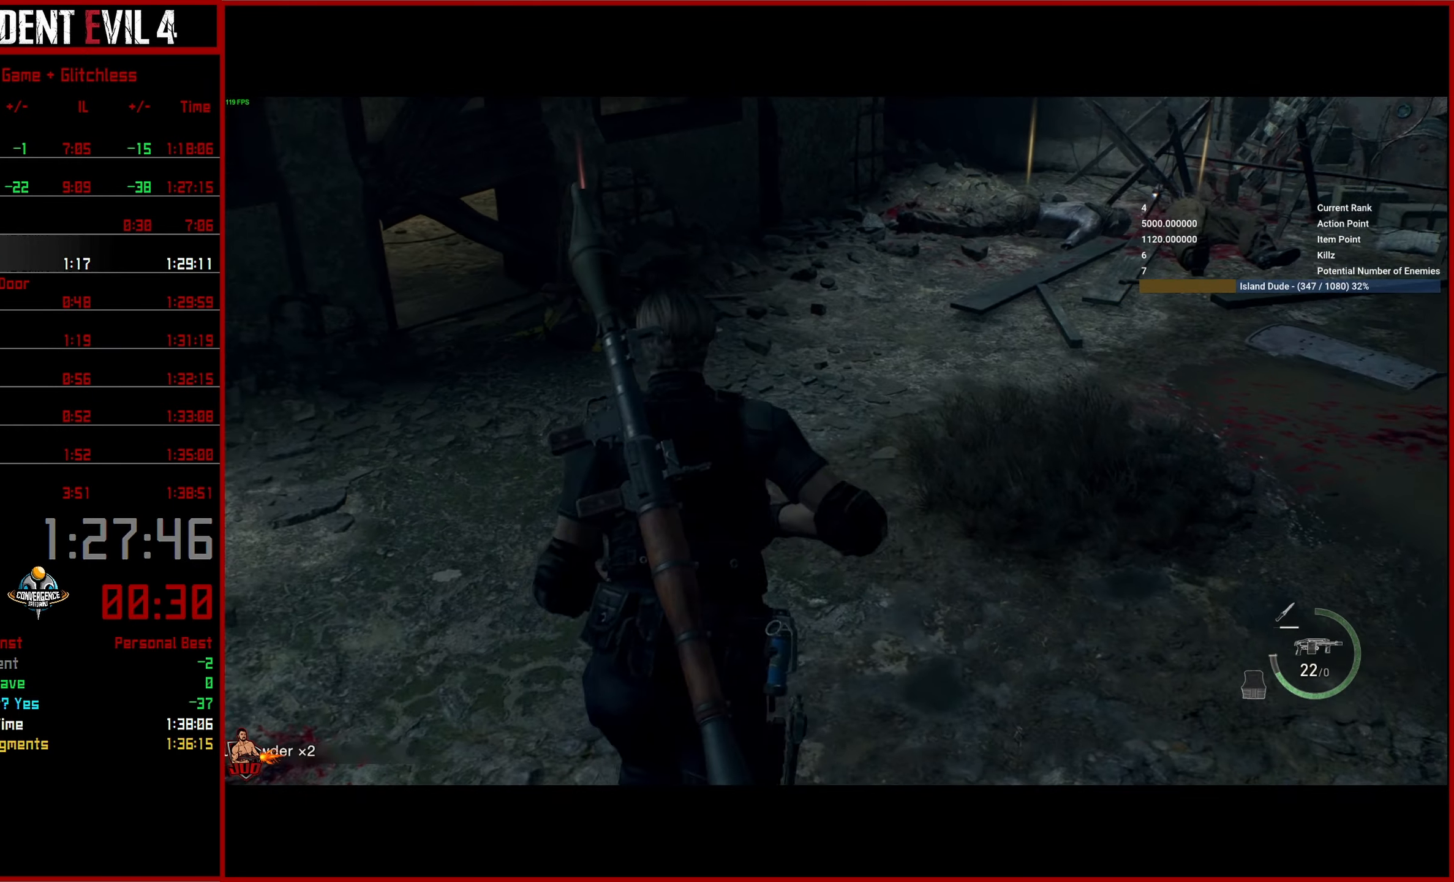
{"buttons": [], "left_stick": "up", "right_stick": "right", "events": []}